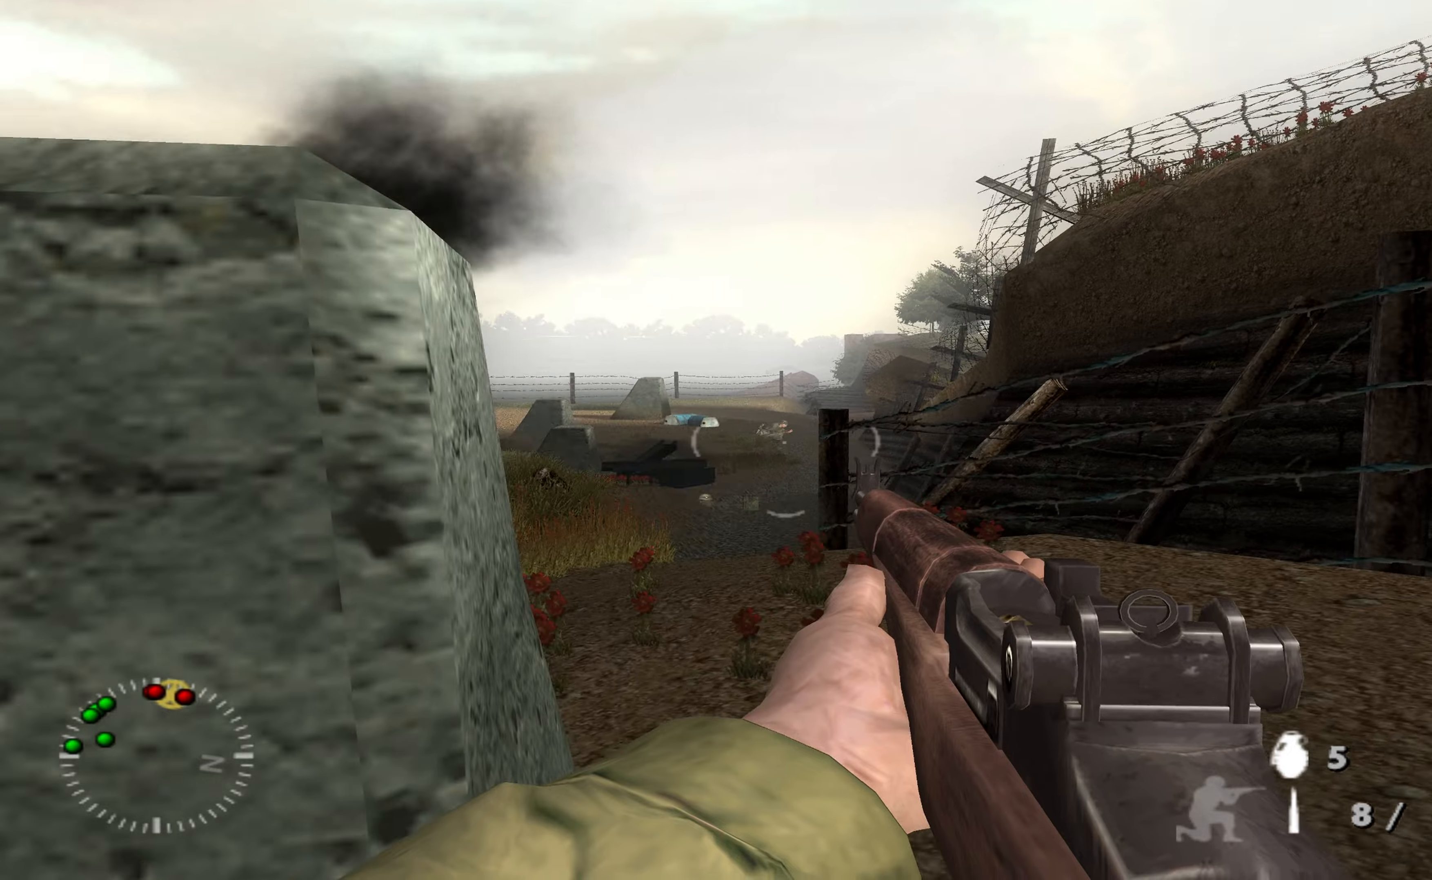
Gameplay with a controller (Xbox layout); each line is a JSON object with the inputs held at the frame after it. "events" lists button and stick changes between this image and that frame as [ms after this image, input, new state], when the widget could be followed in between.
{"buttons": ["L1"], "left_stick": "center", "right_stick": "center", "events": [[400, "right_stick", "up-left"], [466, "right_stick", "center"]]}
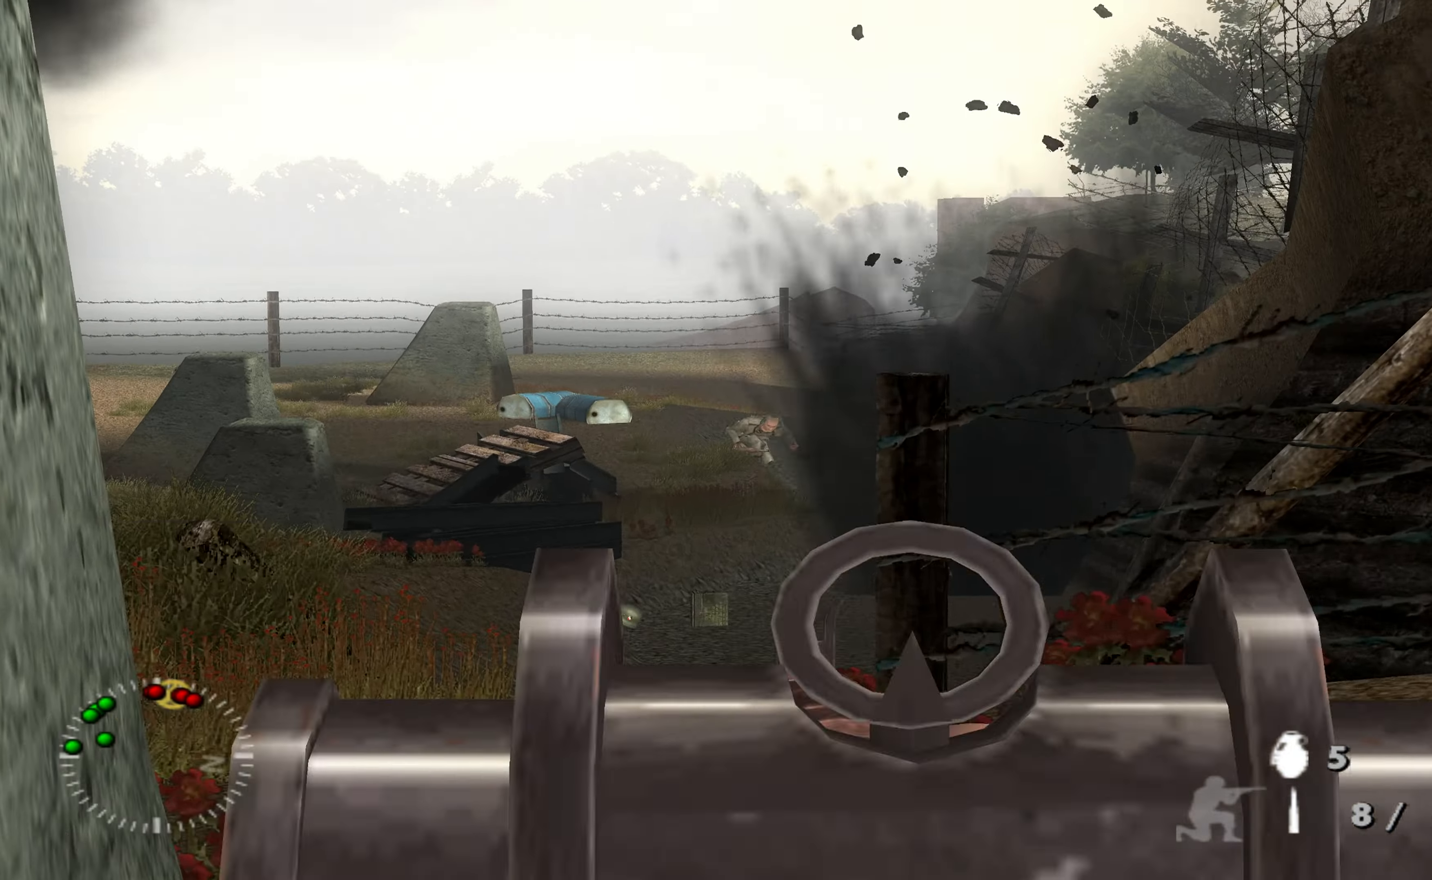
{"buttons": ["L1"], "left_stick": "center", "right_stick": "center", "events": [[133, "R1", "down"], [233, "R1", "up"]]}
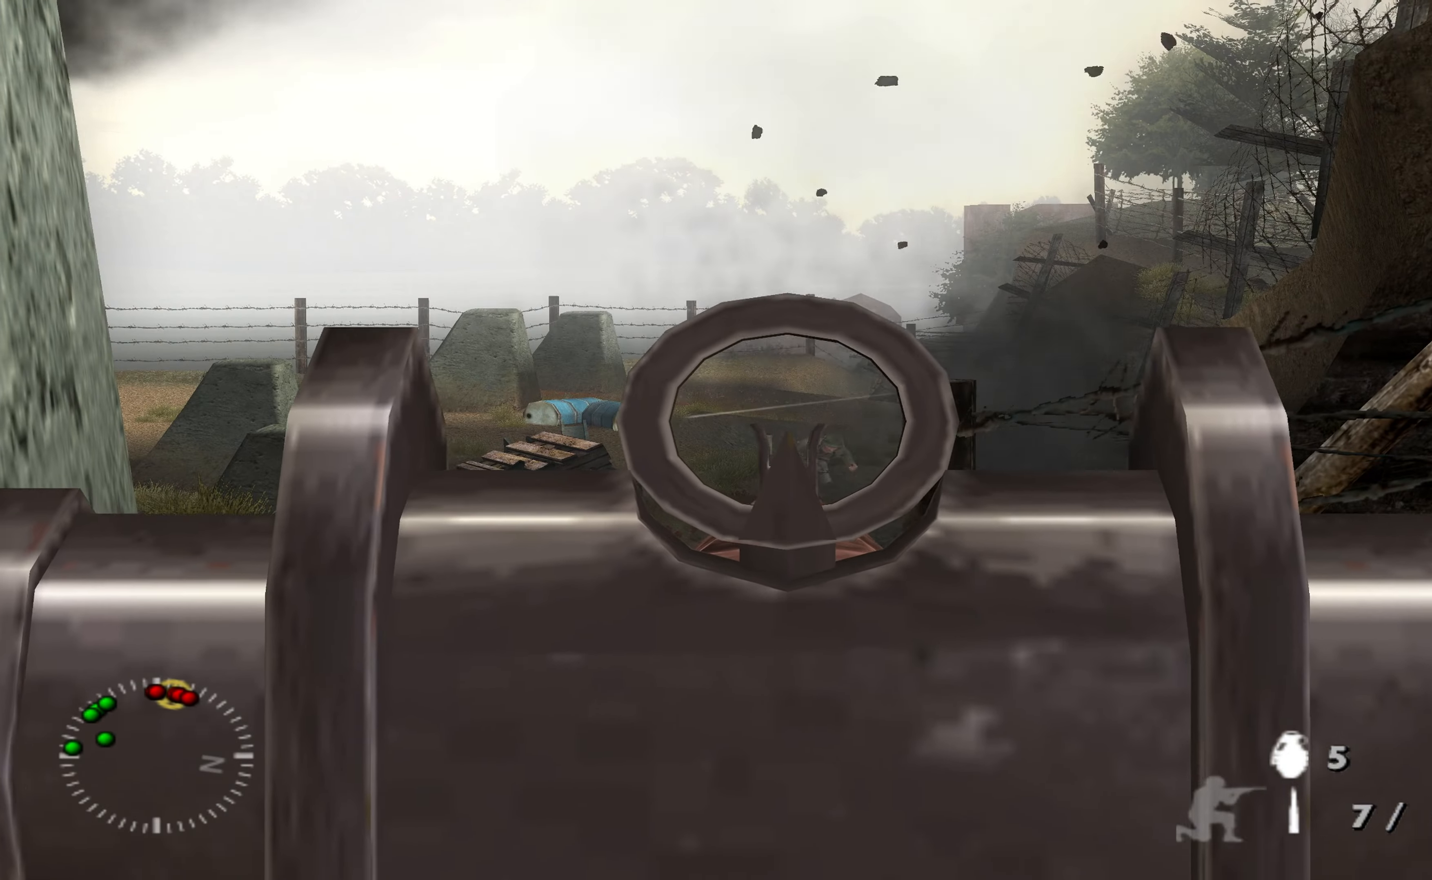
{"buttons": ["L1"], "left_stick": "center", "right_stick": "up-right", "events": [[166, "right_stick", "right"], [266, "right_stick", "center"], [466, "right_stick", "up-right"]]}
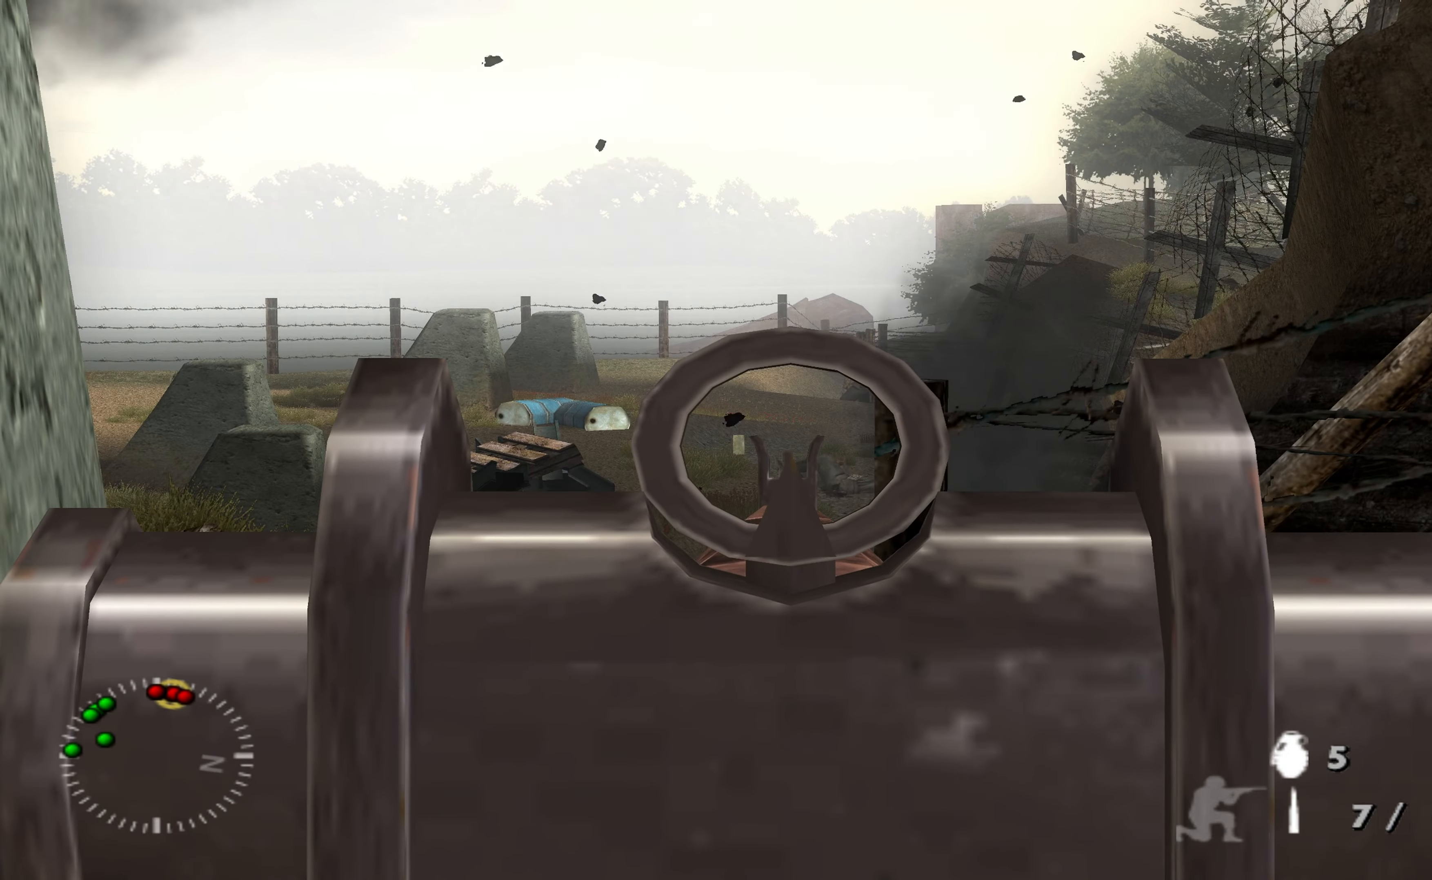
{"buttons": ["L1"], "left_stick": "up-left", "right_stick": "center", "events": [[33, "left_stick", "up-left"], [100, "right_stick", "center"]]}
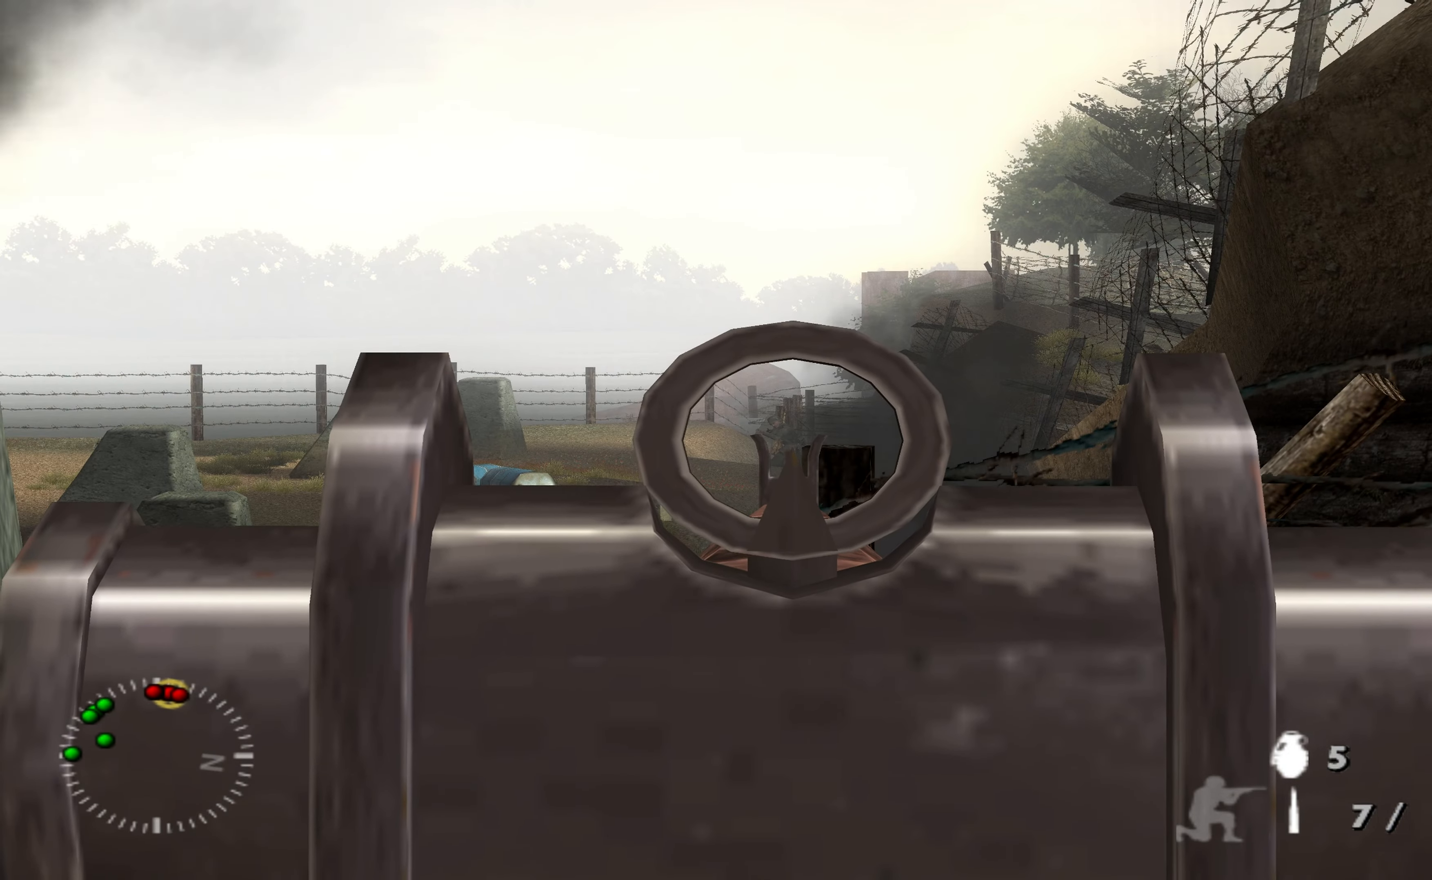
{"buttons": ["L1"], "left_stick": "up-left", "right_stick": "center", "events": [[66, "R1", "down"], [166, "R1", "up"]]}
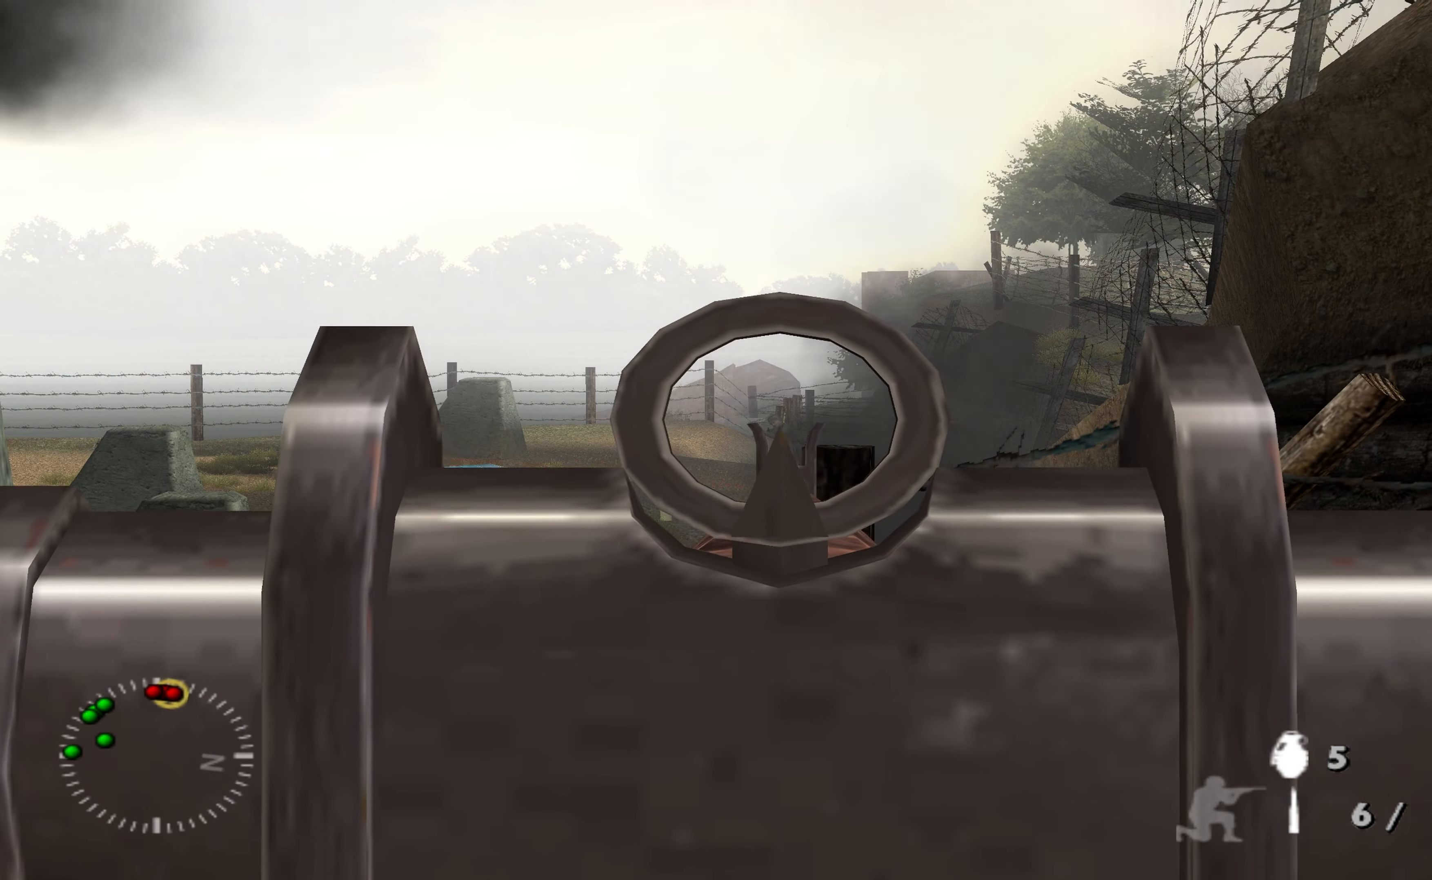
{"buttons": ["L1"], "left_stick": "up-left", "right_stick": "center", "events": []}
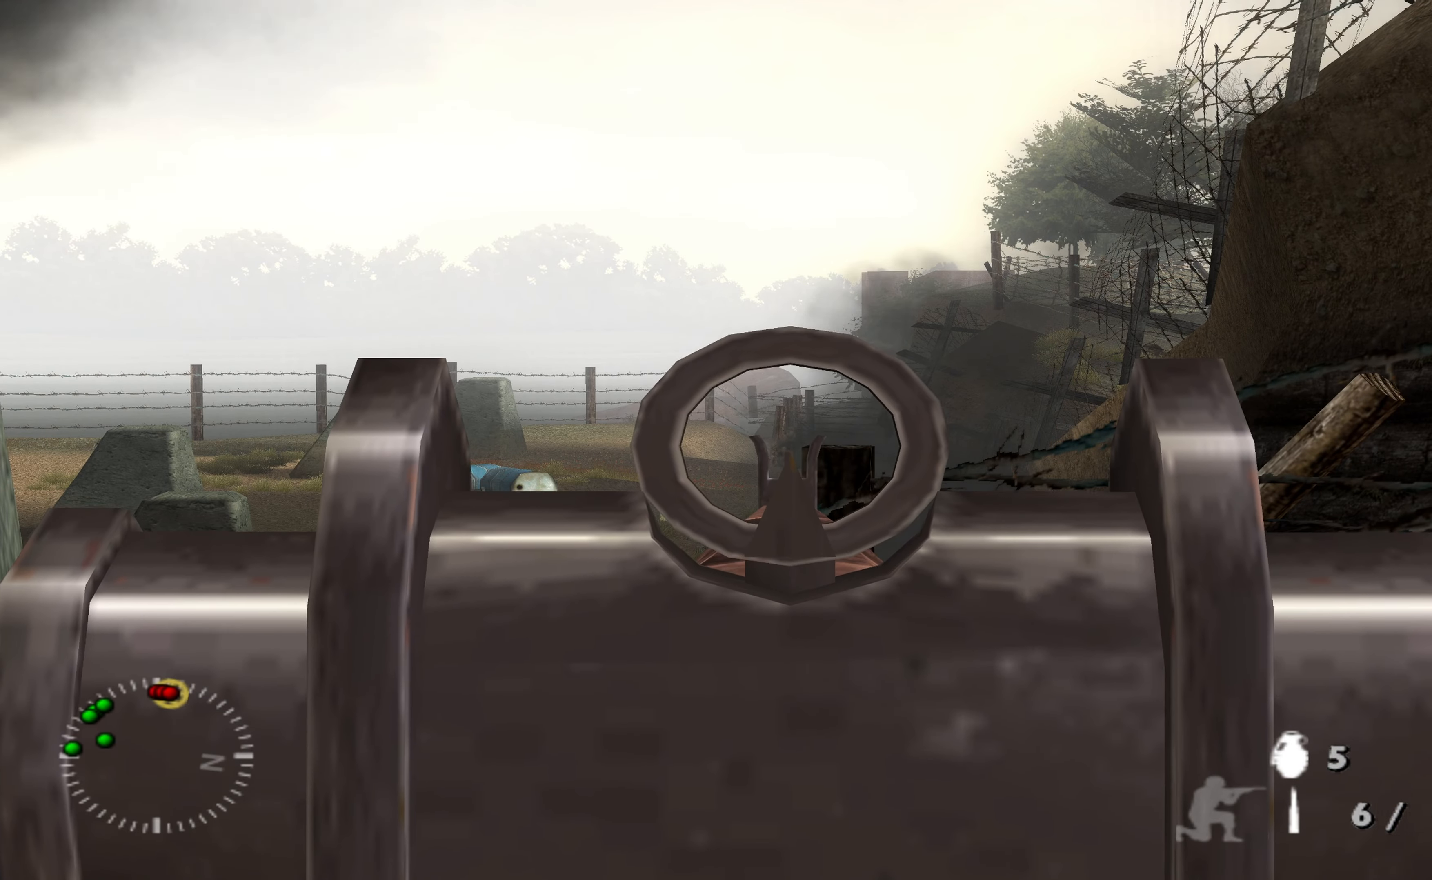
{"buttons": [], "left_stick": "up", "right_stick": "center", "events": [[233, "L1", "up"], [266, "left_stick", "center"], [400, "left_stick", "up"]]}
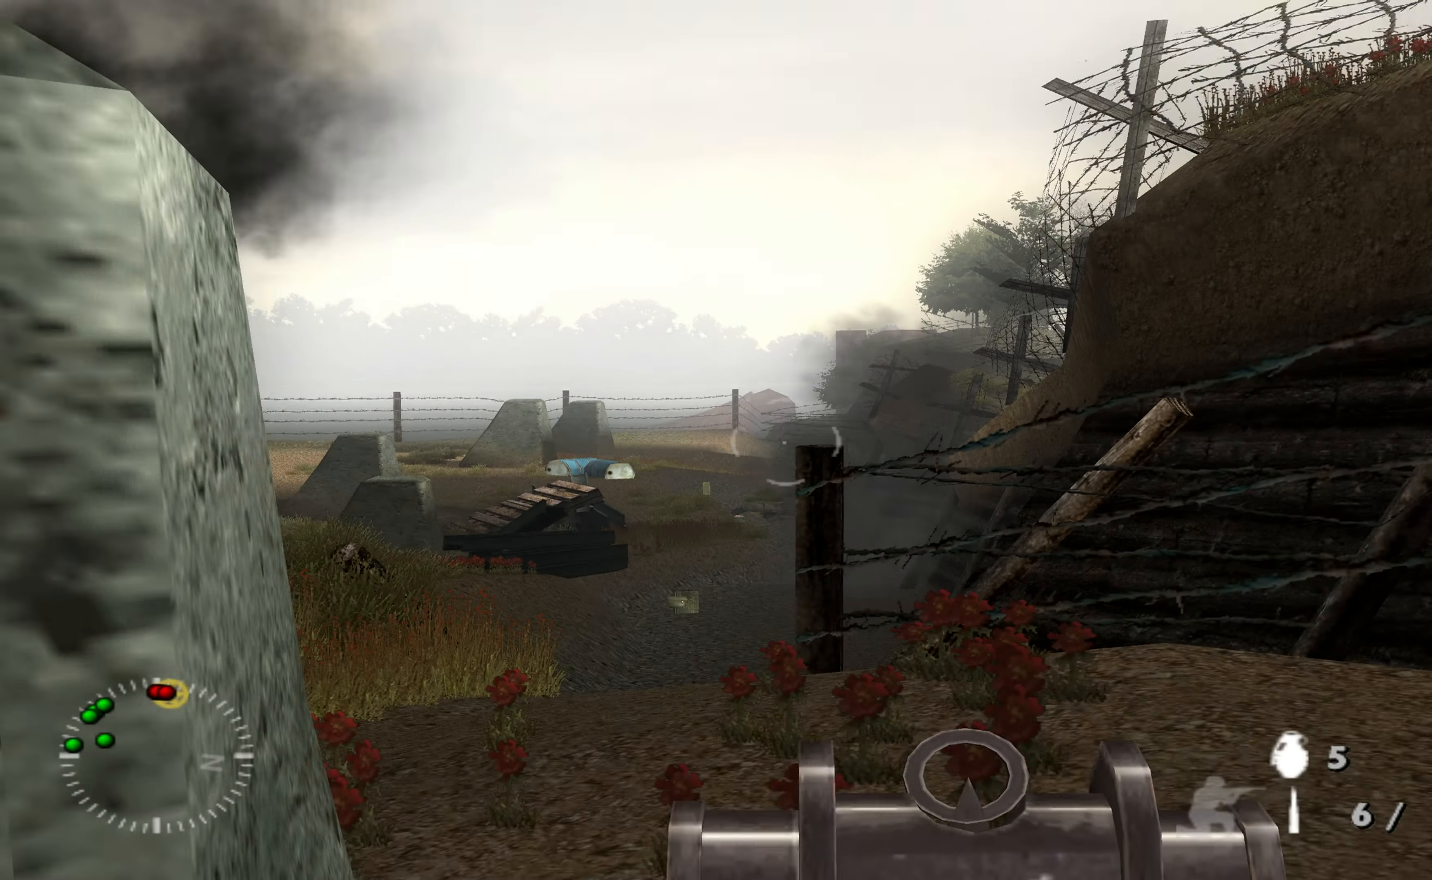
{"buttons": ["L1"], "left_stick": "center", "right_stick": "center", "events": [[66, "L1", "down"], [66, "left_stick", "up-right"], [300, "left_stick", "center"]]}
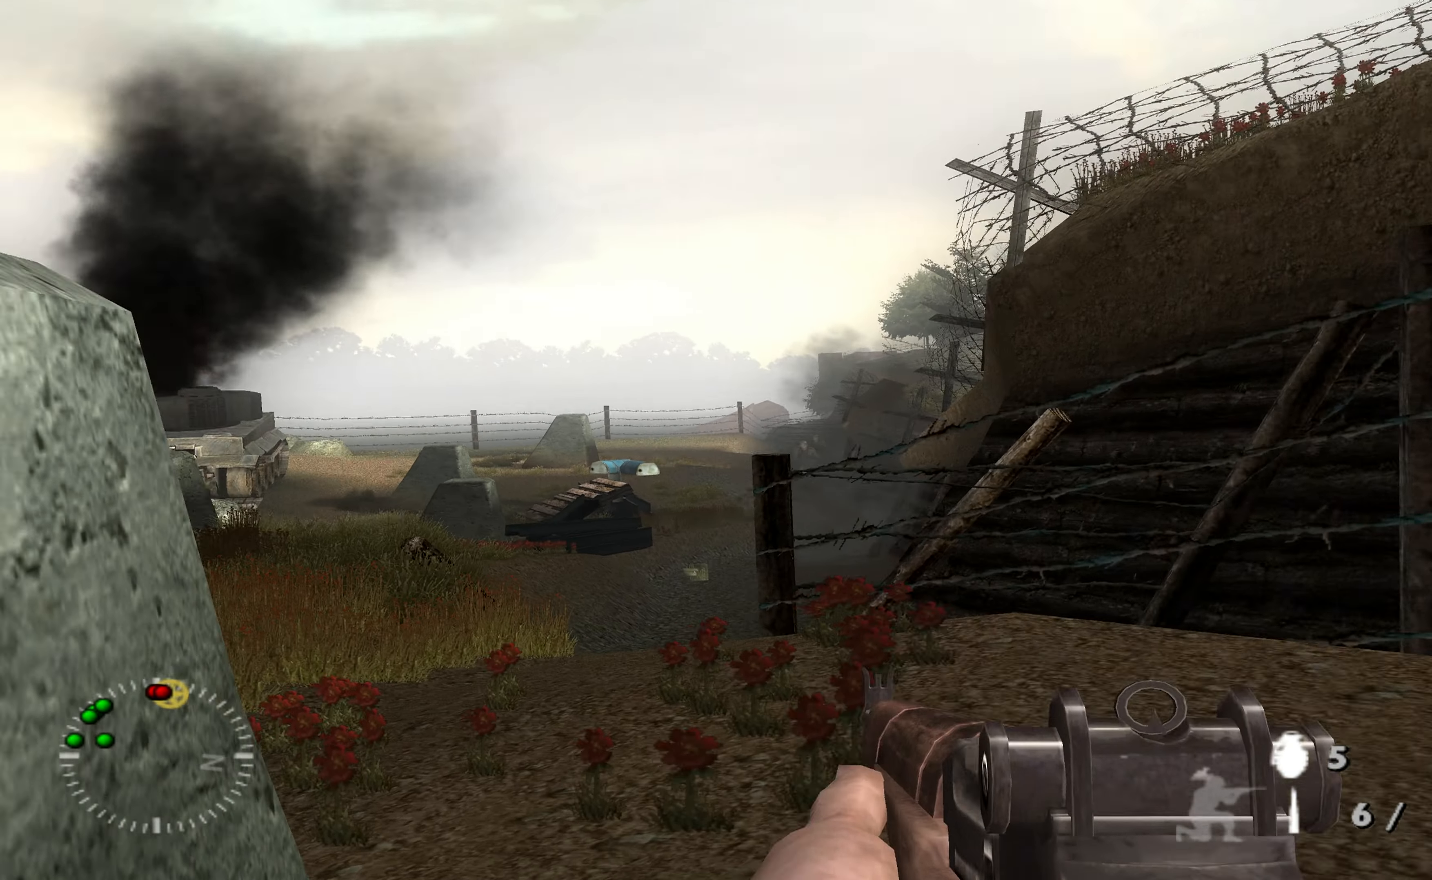
{"buttons": ["L1"], "left_stick": "up", "right_stick": "center", "events": [[33, "right_stick", "down"], [133, "right_stick", "center"], [266, "left_stick", "up-right"], [400, "left_stick", "up"]]}
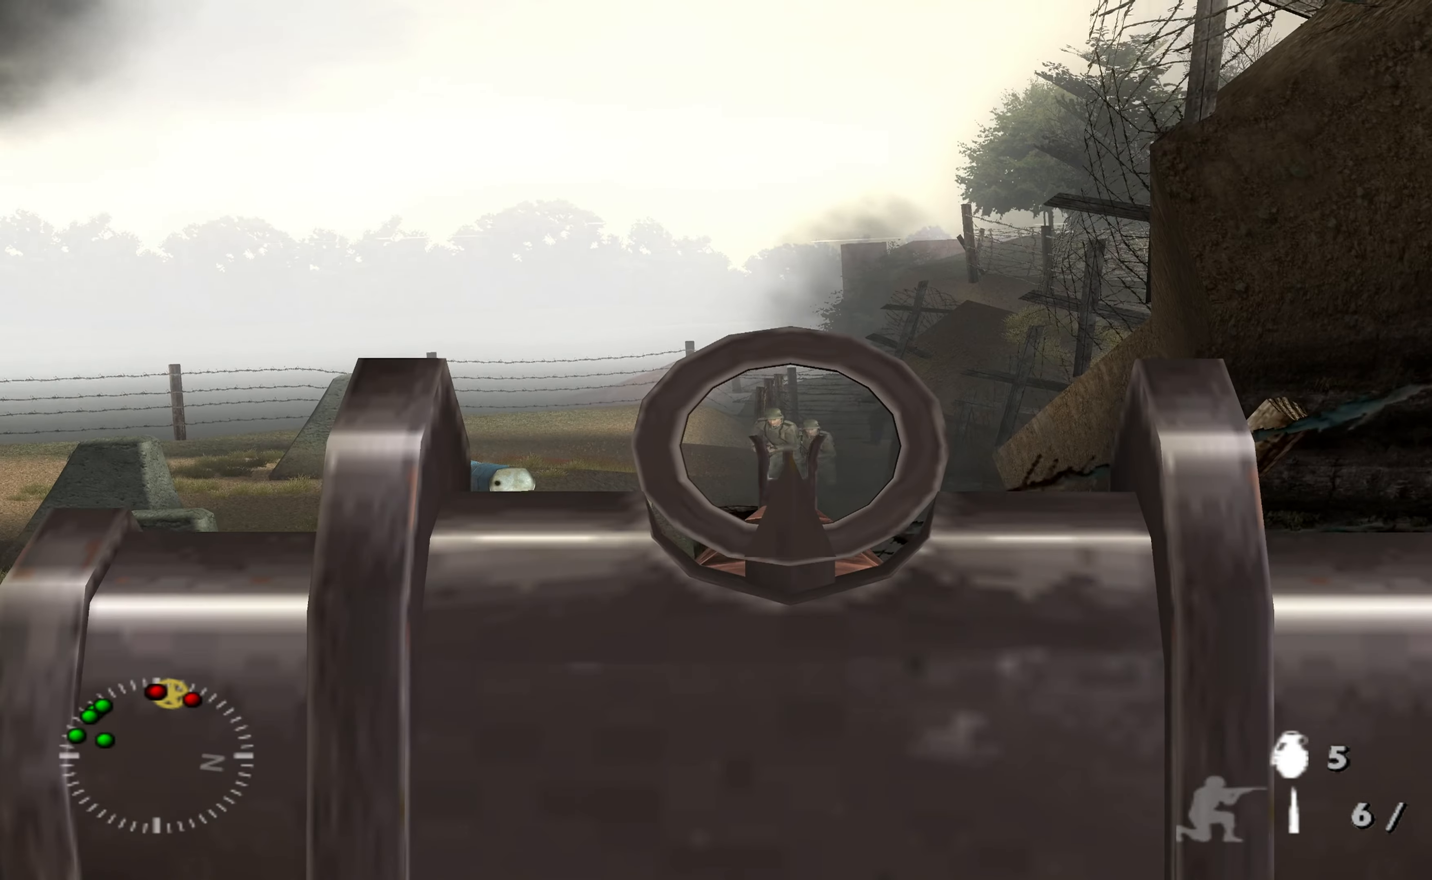
{"buttons": ["L1"], "left_stick": "up", "right_stick": "center", "events": [[66, "right_stick", "down"], [200, "right_stick", "center"]]}
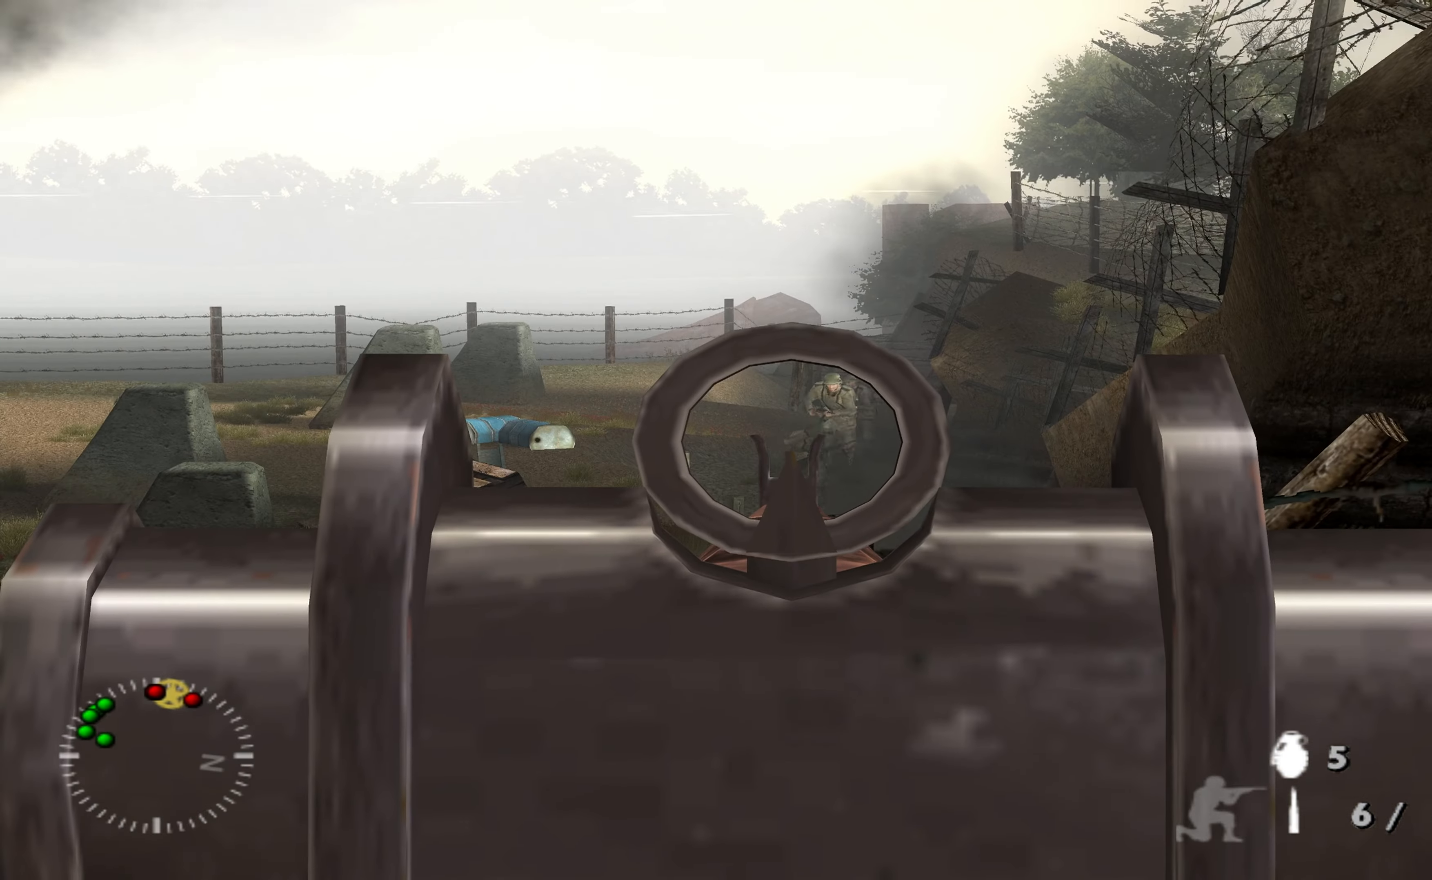
{"buttons": ["L1"], "left_stick": "up", "right_stick": "center", "events": [[33, "R1", "down"], [167, "R1", "up"]]}
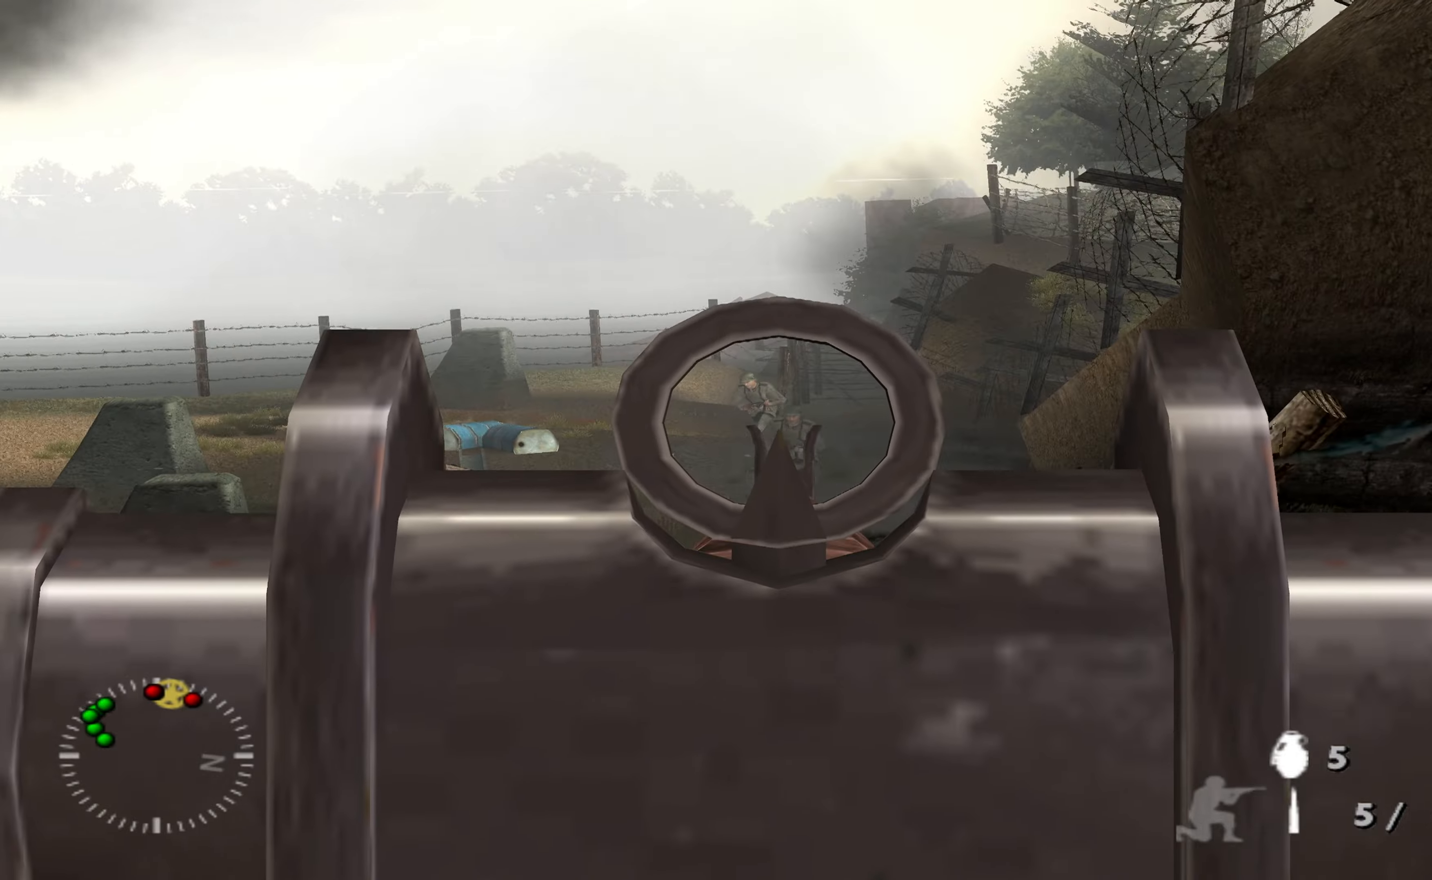
{"buttons": ["L1"], "left_stick": "up", "right_stick": "center", "events": [[167, "R1", "down"], [300, "R1", "up"]]}
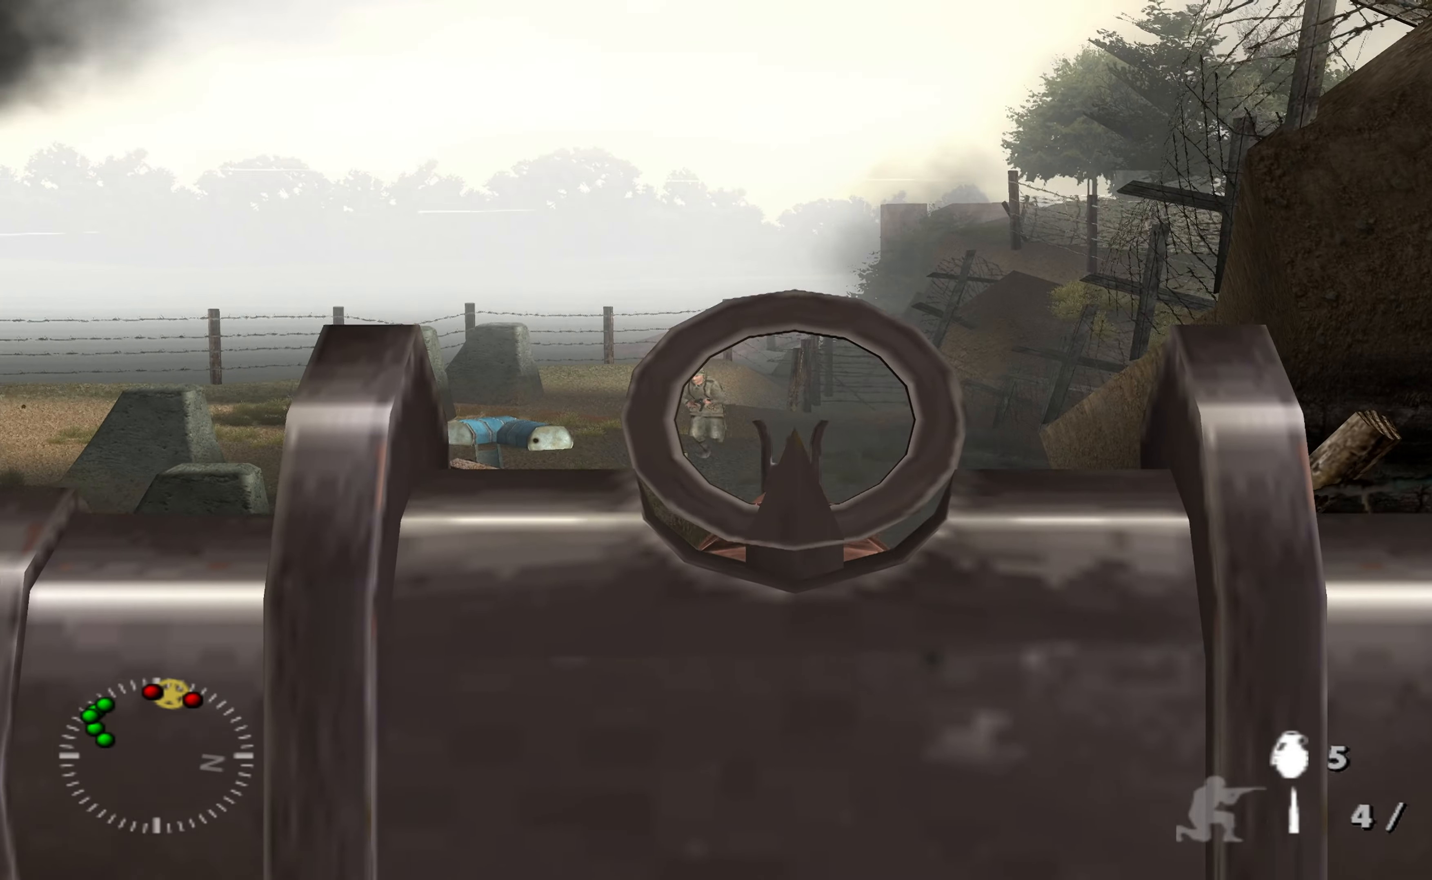
{"buttons": ["L1"], "left_stick": "up", "right_stick": "center", "events": [[267, "right_stick", "up-left"], [400, "right_stick", "center"]]}
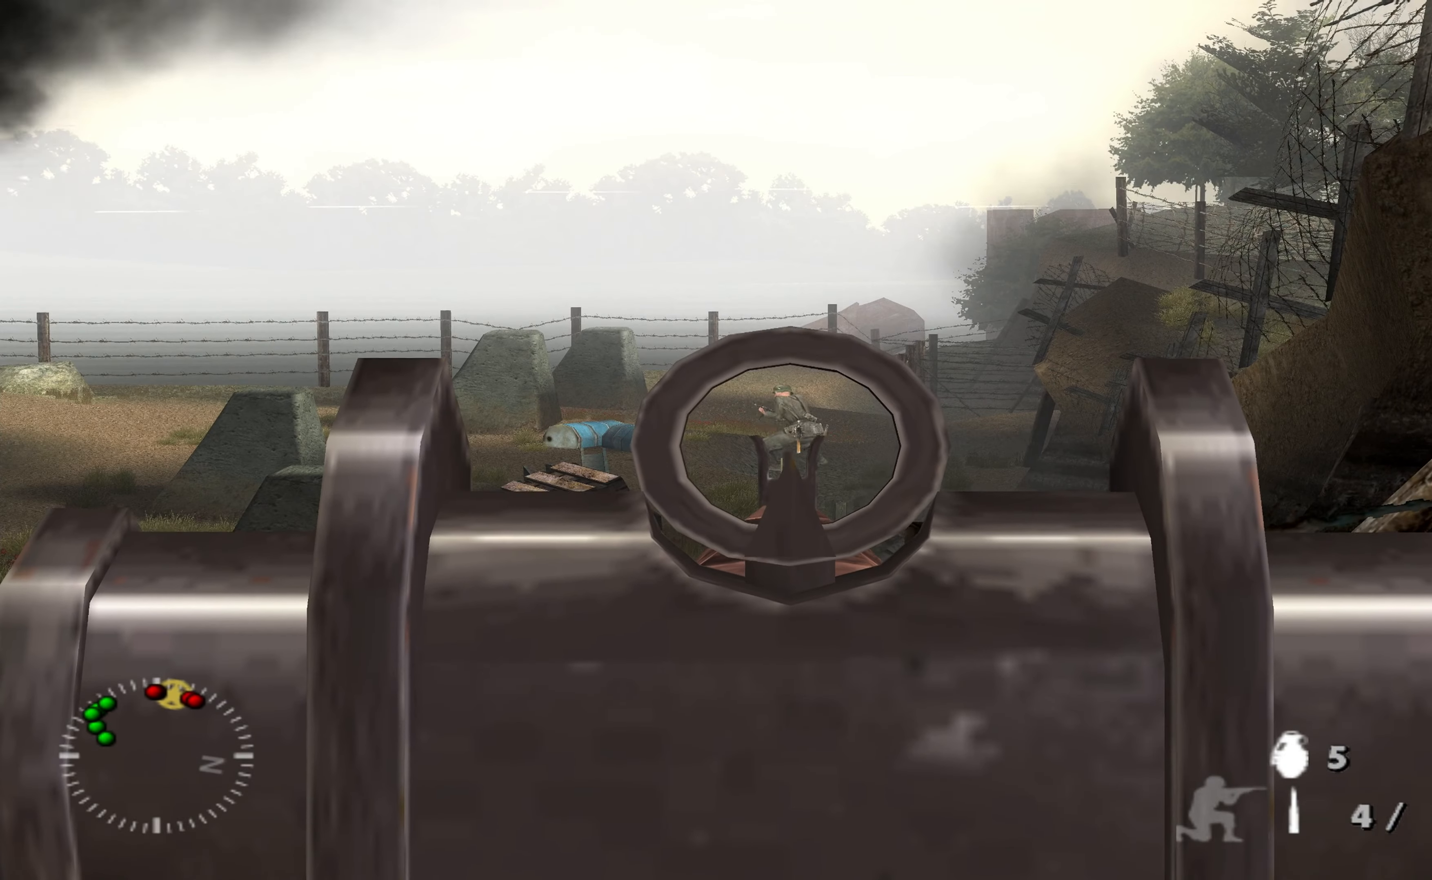
{"buttons": ["L1"], "left_stick": "up", "right_stick": "center", "events": [[134, "right_stick", "up-right"], [234, "right_stick", "center"], [334, "R1", "down"], [467, "R1", "up"]]}
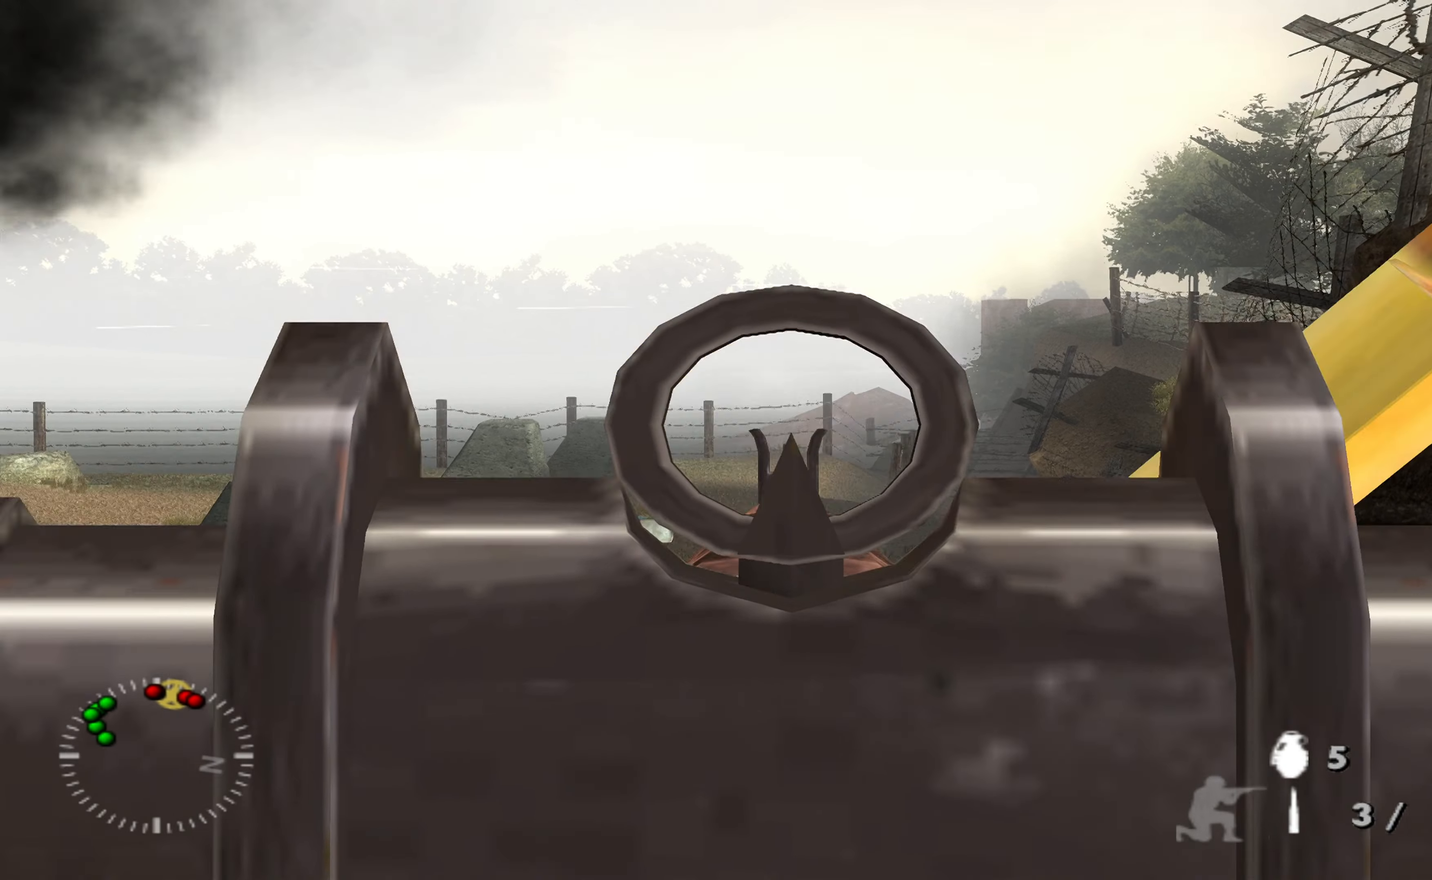
{"buttons": ["L1"], "left_stick": "up", "right_stick": "center", "events": [[234, "right_stick", "down"], [400, "right_stick", "center"]]}
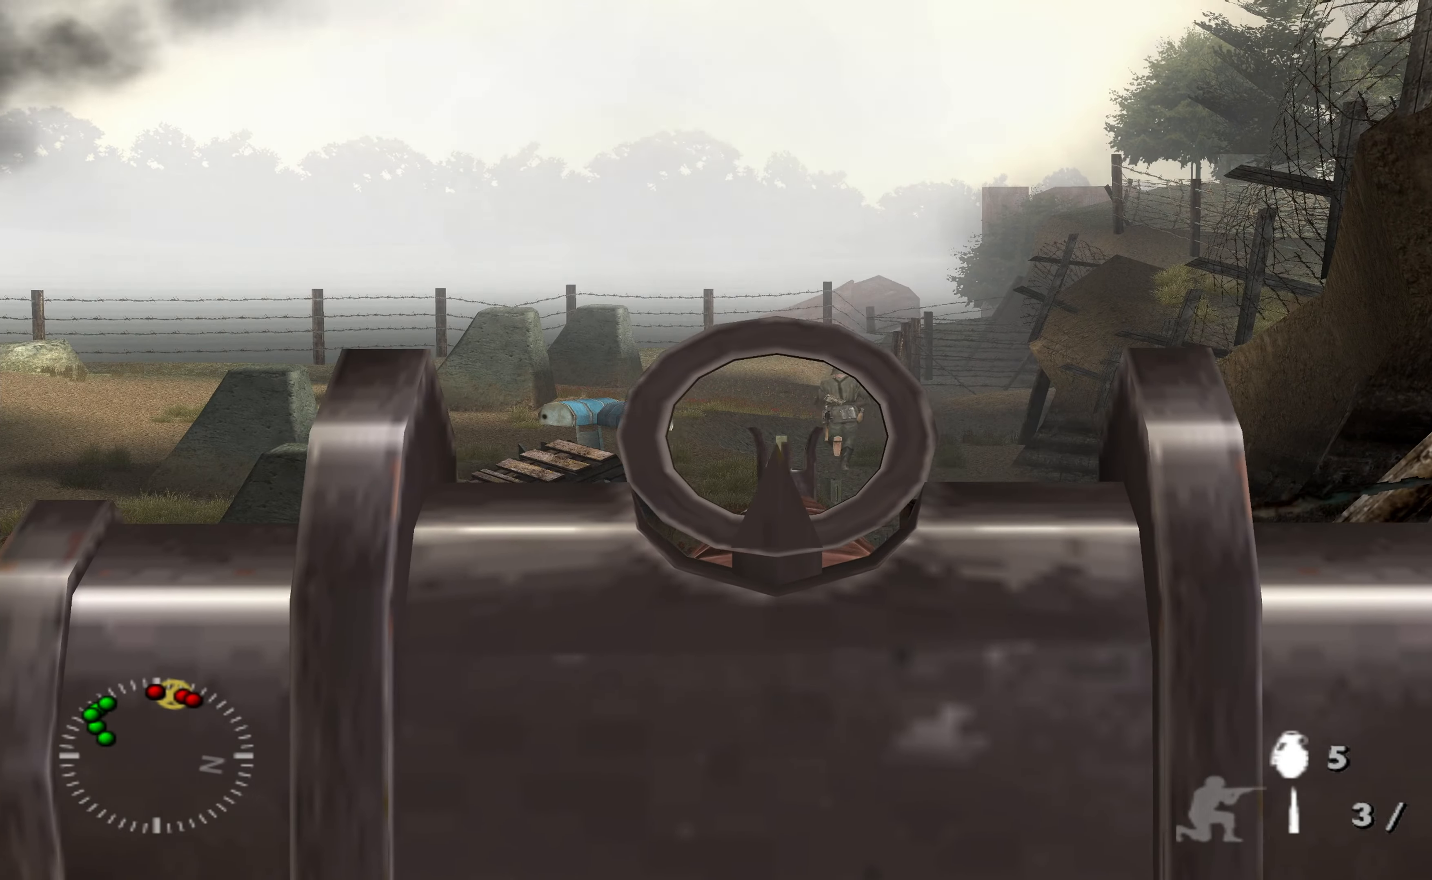
{"buttons": ["L1"], "left_stick": "up", "right_stick": "center", "events": [[100, "right_stick", "up-right"], [234, "right_stick", "center"], [367, "R1", "down"], [467, "R1", "up"]]}
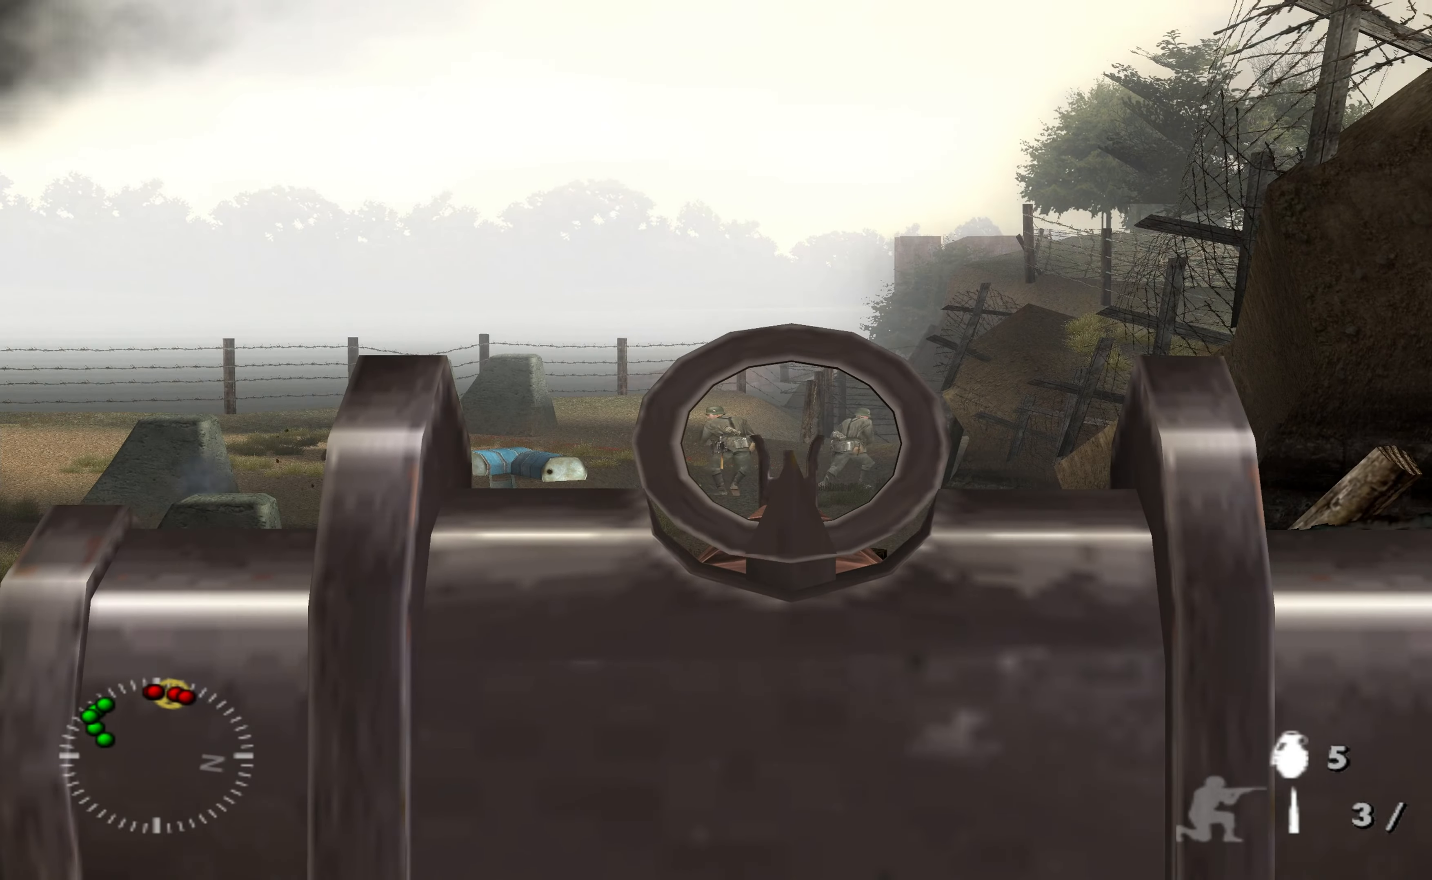
{"buttons": ["L1"], "left_stick": "up", "right_stick": "center", "events": []}
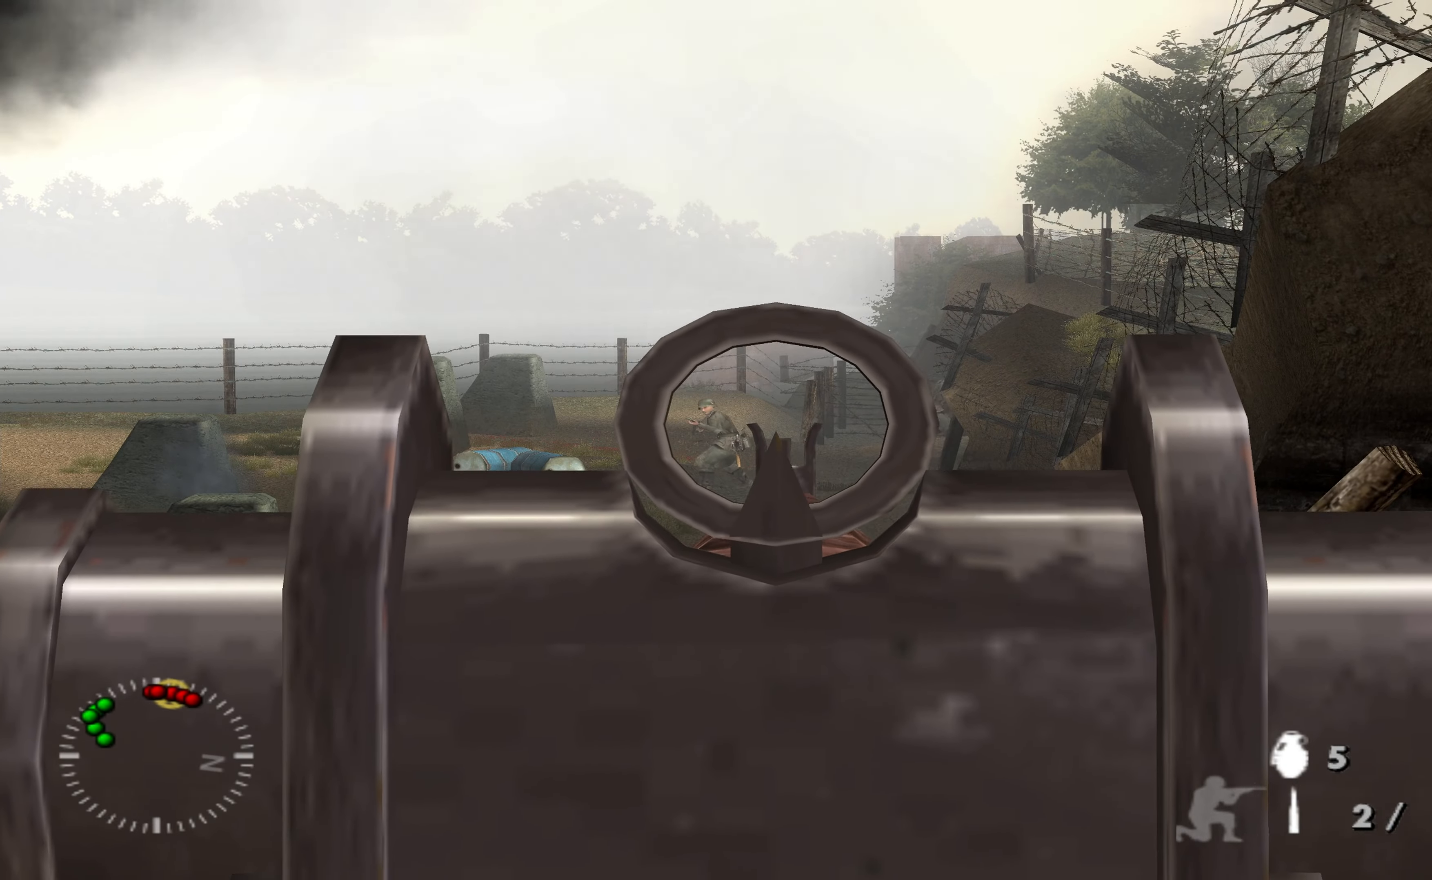
{"buttons": ["L1"], "left_stick": "up", "right_stick": "right", "events": [[34, "right_stick", "left"], [167, "right_stick", "center"], [200, "R1", "down"], [267, "R1", "up"], [500, "right_stick", "right"]]}
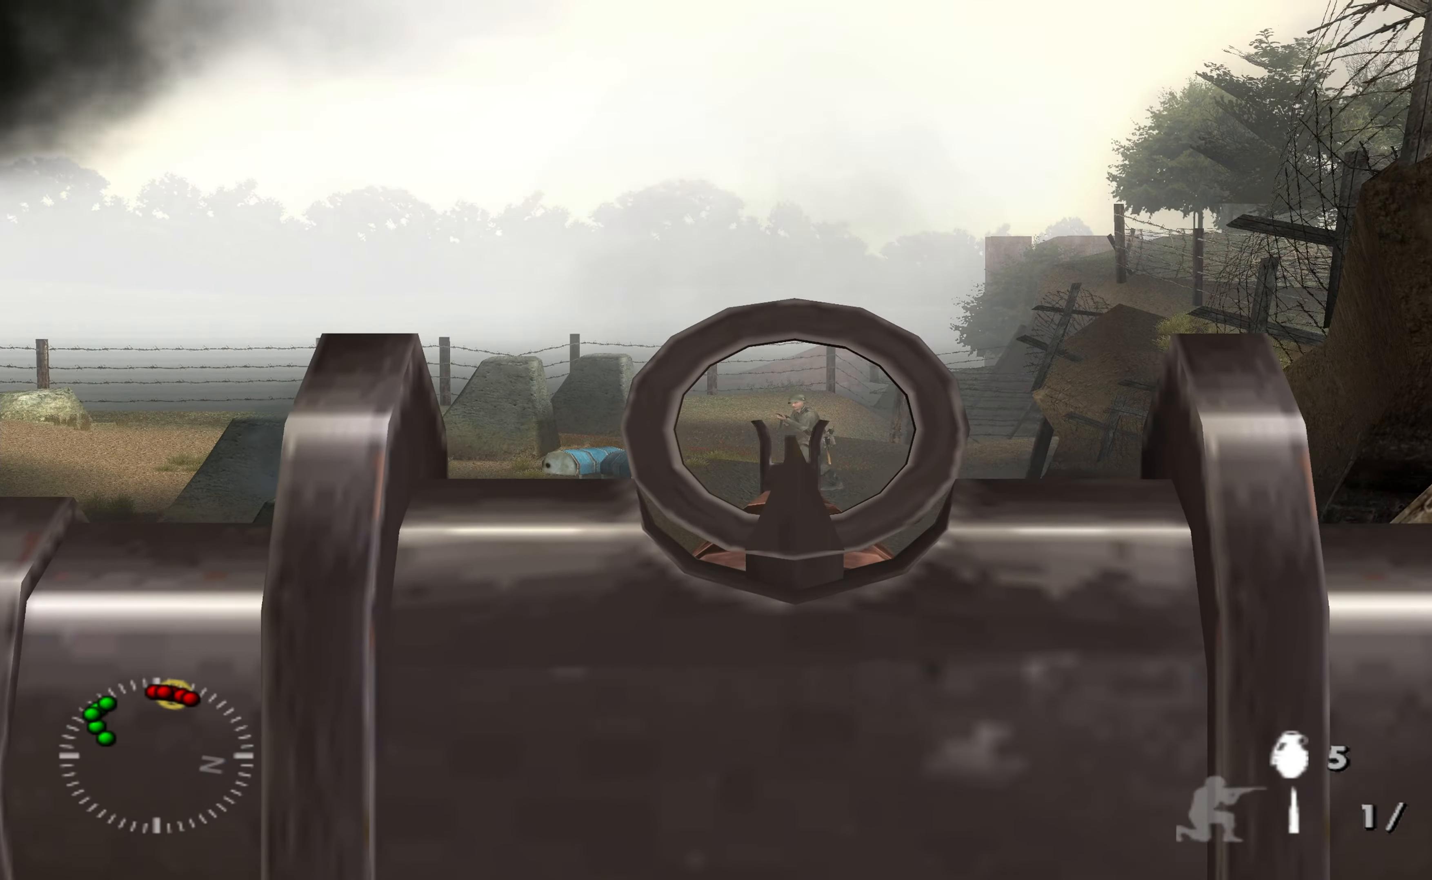
{"buttons": ["L1"], "left_stick": "up", "right_stick": "center", "events": [[100, "right_stick", "center"], [367, "R1", "down"], [500, "R1", "up"]]}
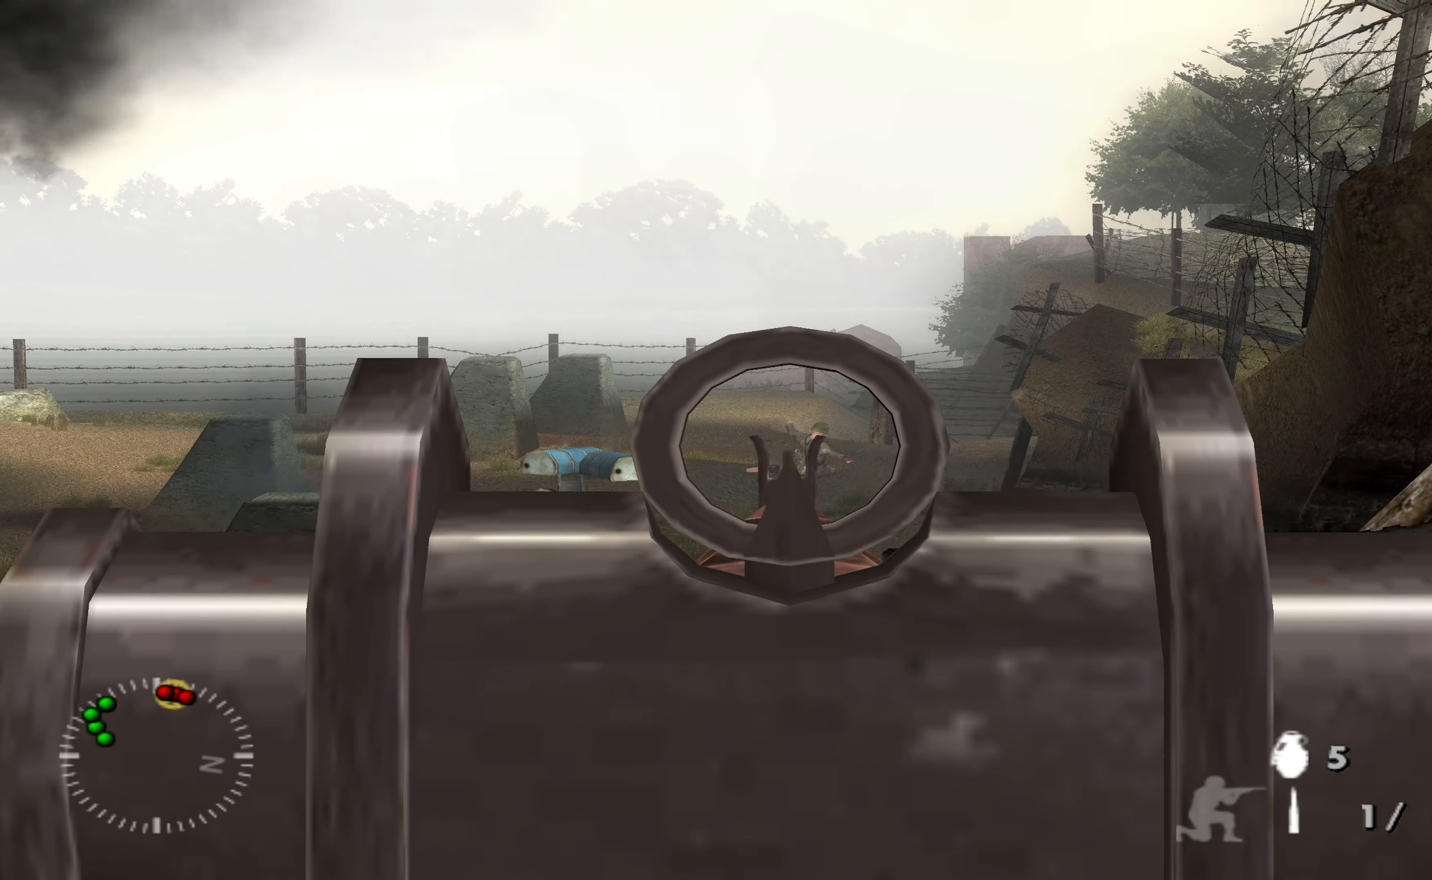
{"buttons": [], "left_stick": "up", "right_stick": "center", "events": [[234, "L1", "up"], [234, "right_stick", "right"], [400, "right_stick", "center"]]}
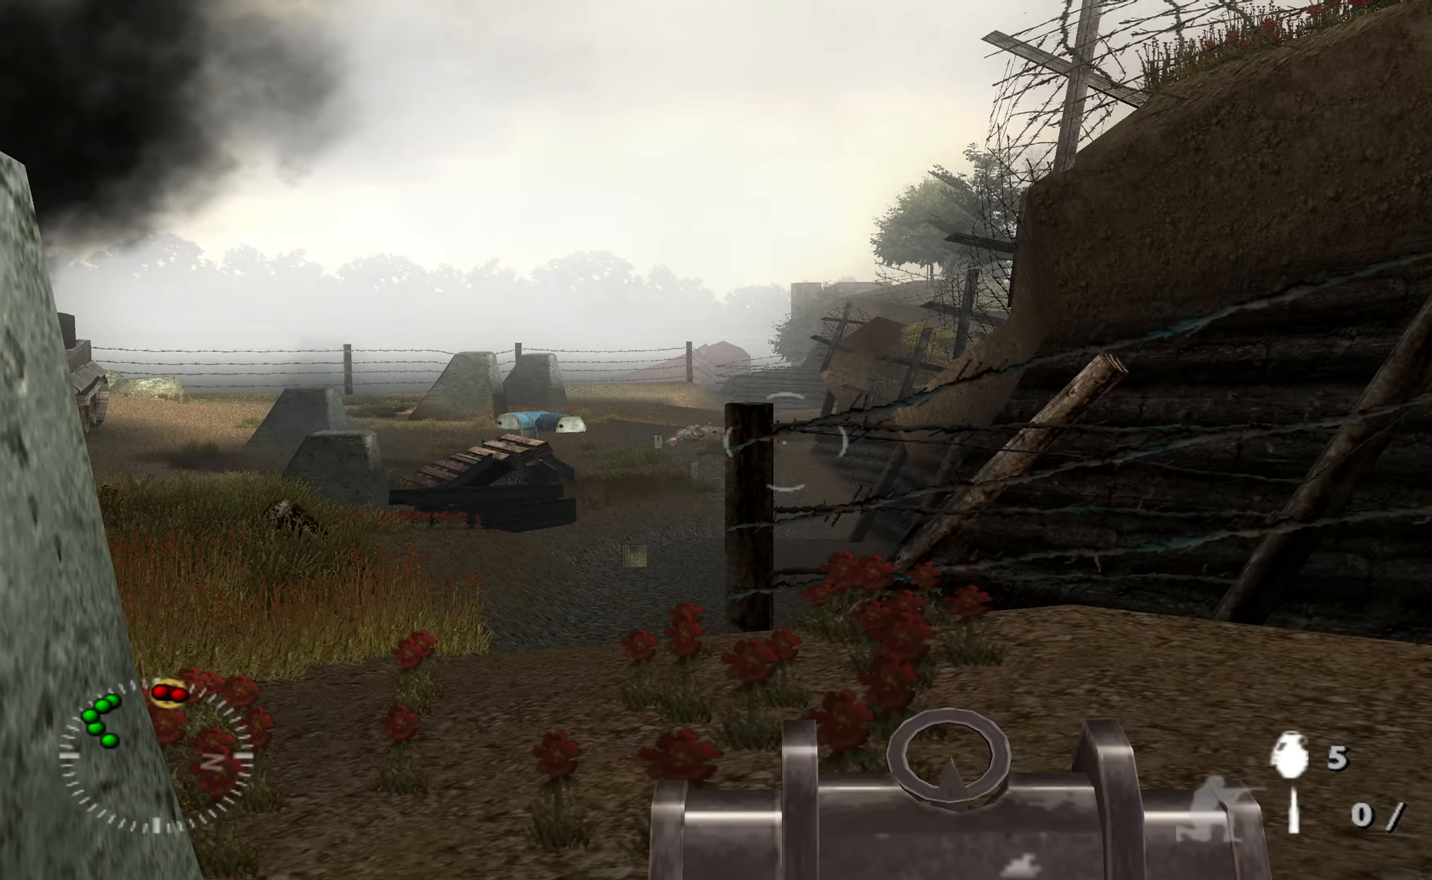
{"buttons": [], "left_stick": "up", "right_stick": "center", "events": []}
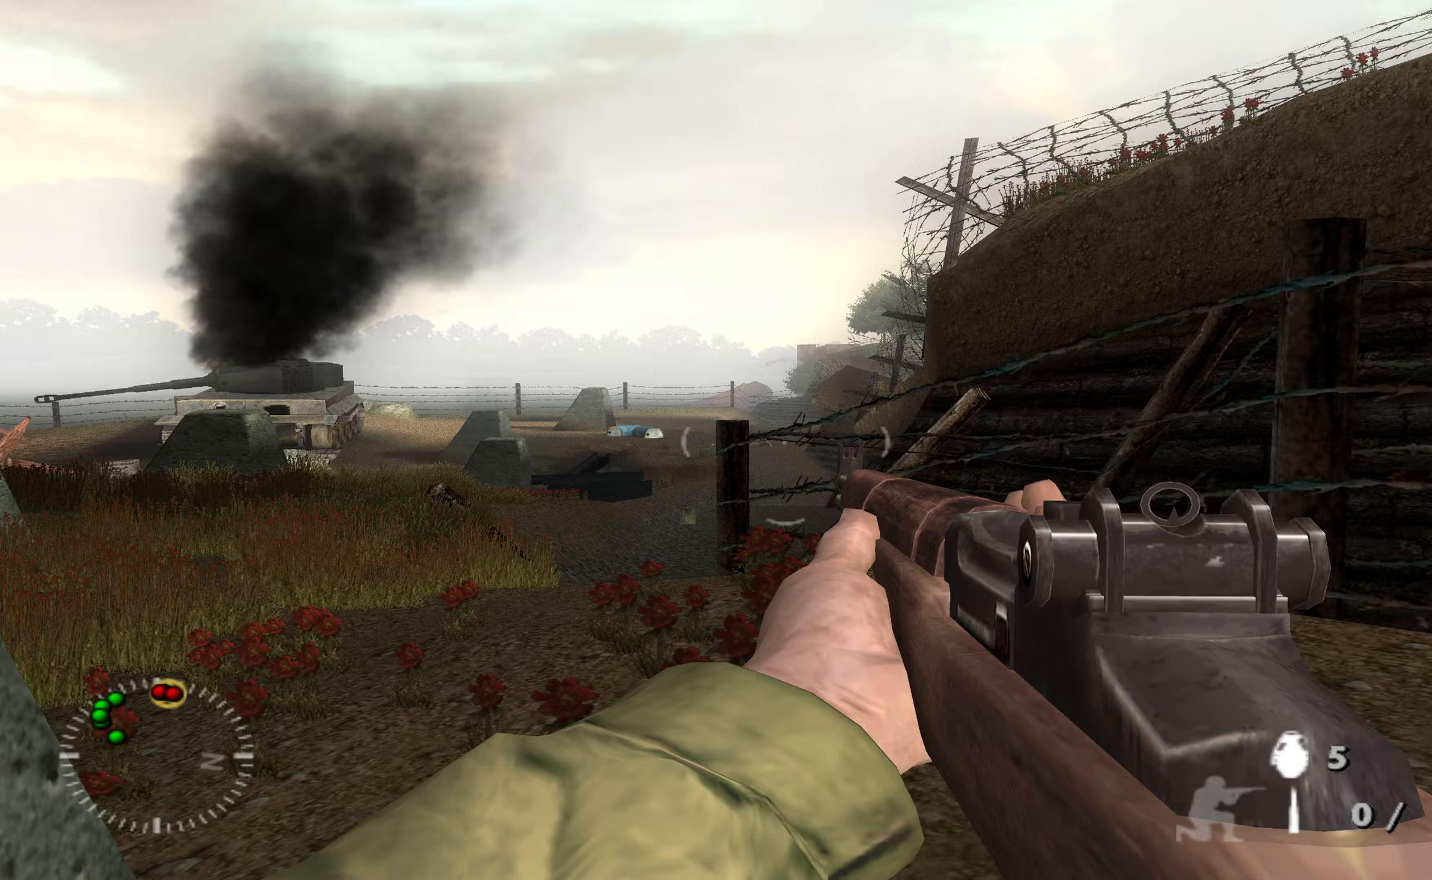
{"buttons": [], "left_stick": "up-left", "right_stick": "center", "events": [[233, "left_stick", "up-left"]]}
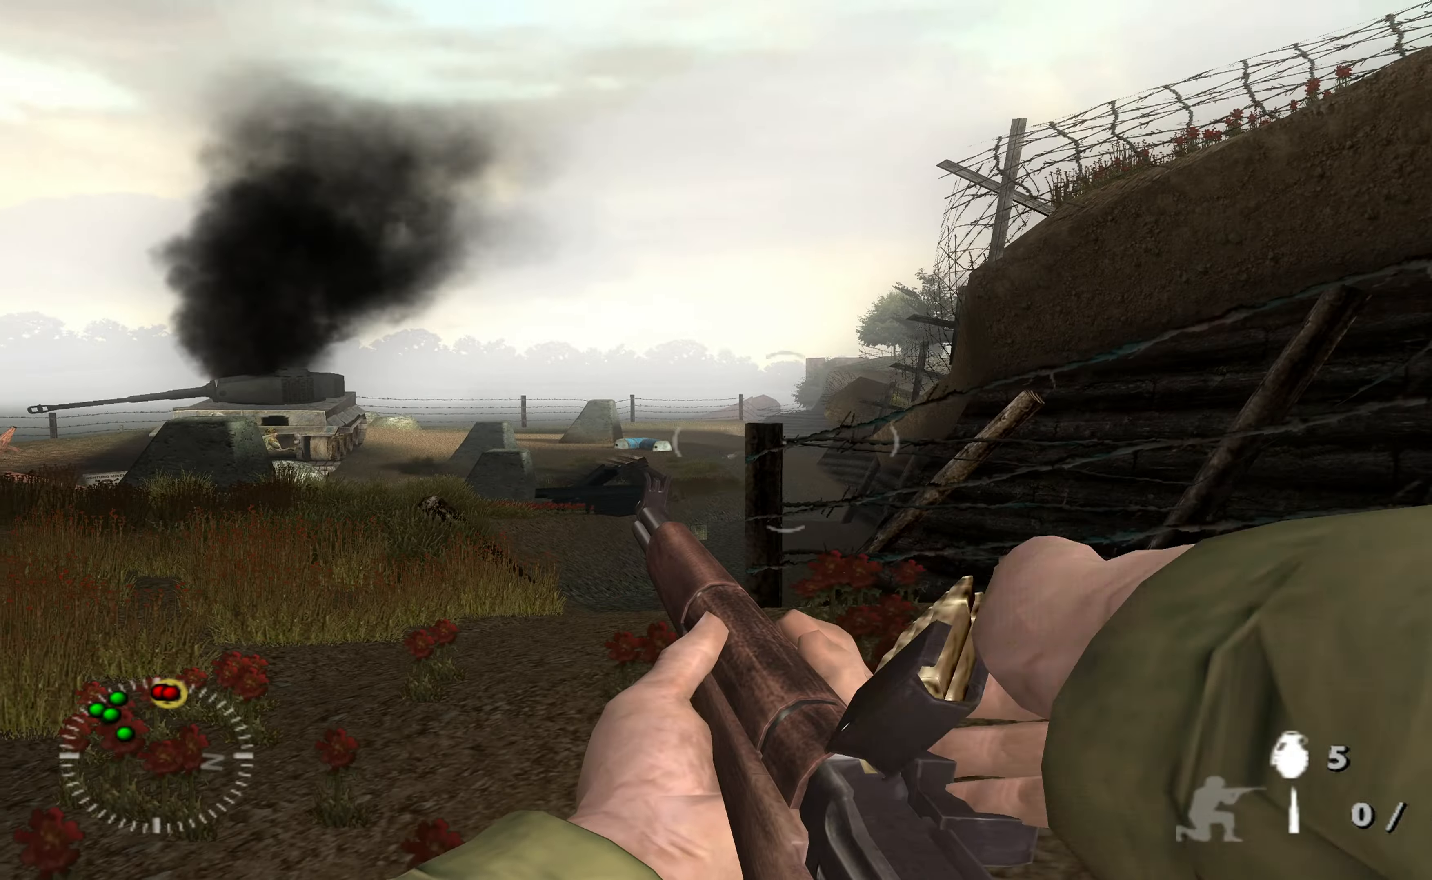
{"buttons": [], "left_stick": "up-left", "right_stick": "center", "events": [[300, "right_stick", "right"], [467, "right_stick", "center"]]}
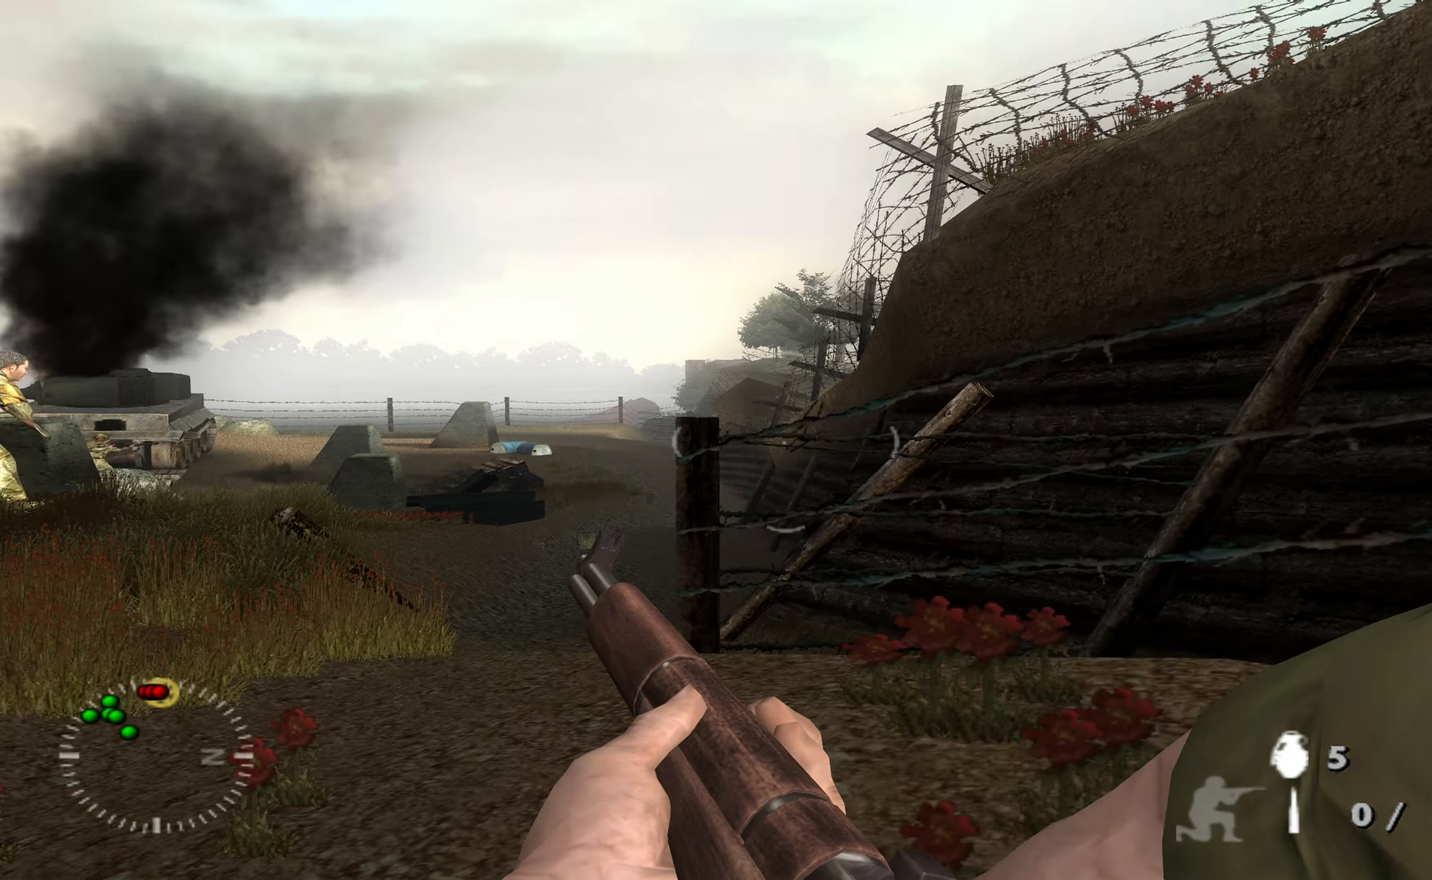
{"buttons": [], "left_stick": "up-left", "right_stick": "center", "events": []}
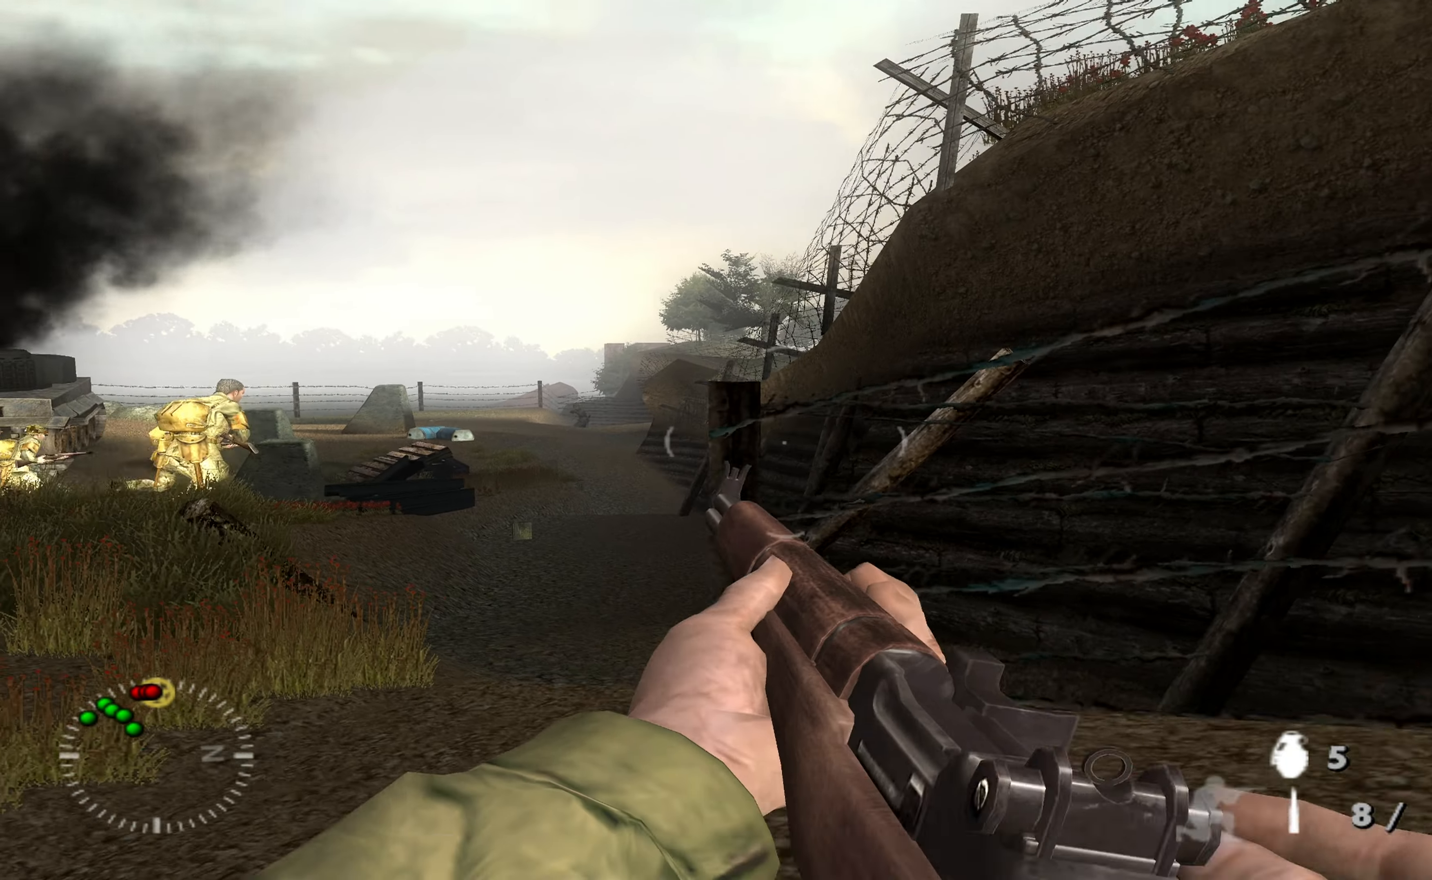
{"buttons": ["L1"], "left_stick": "up", "right_stick": "center", "events": [[33, "right_stick", "up-left"], [133, "right_stick", "center"], [233, "left_stick", "up"], [333, "right_stick", "left"], [433, "L1", "down"], [433, "right_stick", "center"]]}
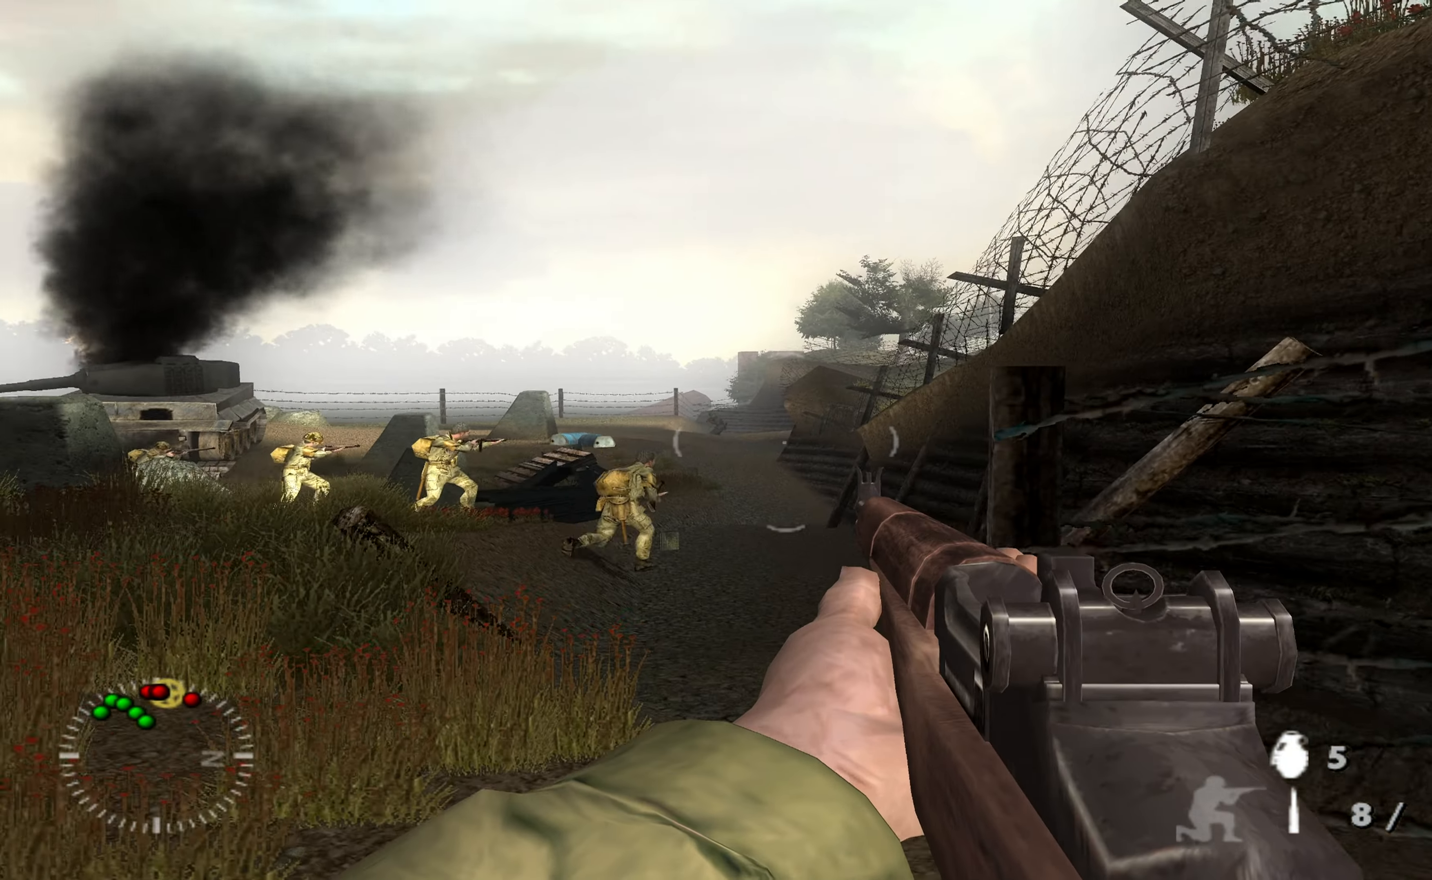
{"buttons": ["L1"], "left_stick": "center", "right_stick": "center", "events": [[67, "left_stick", "center"], [400, "right_stick", "up-right"], [500, "right_stick", "center"]]}
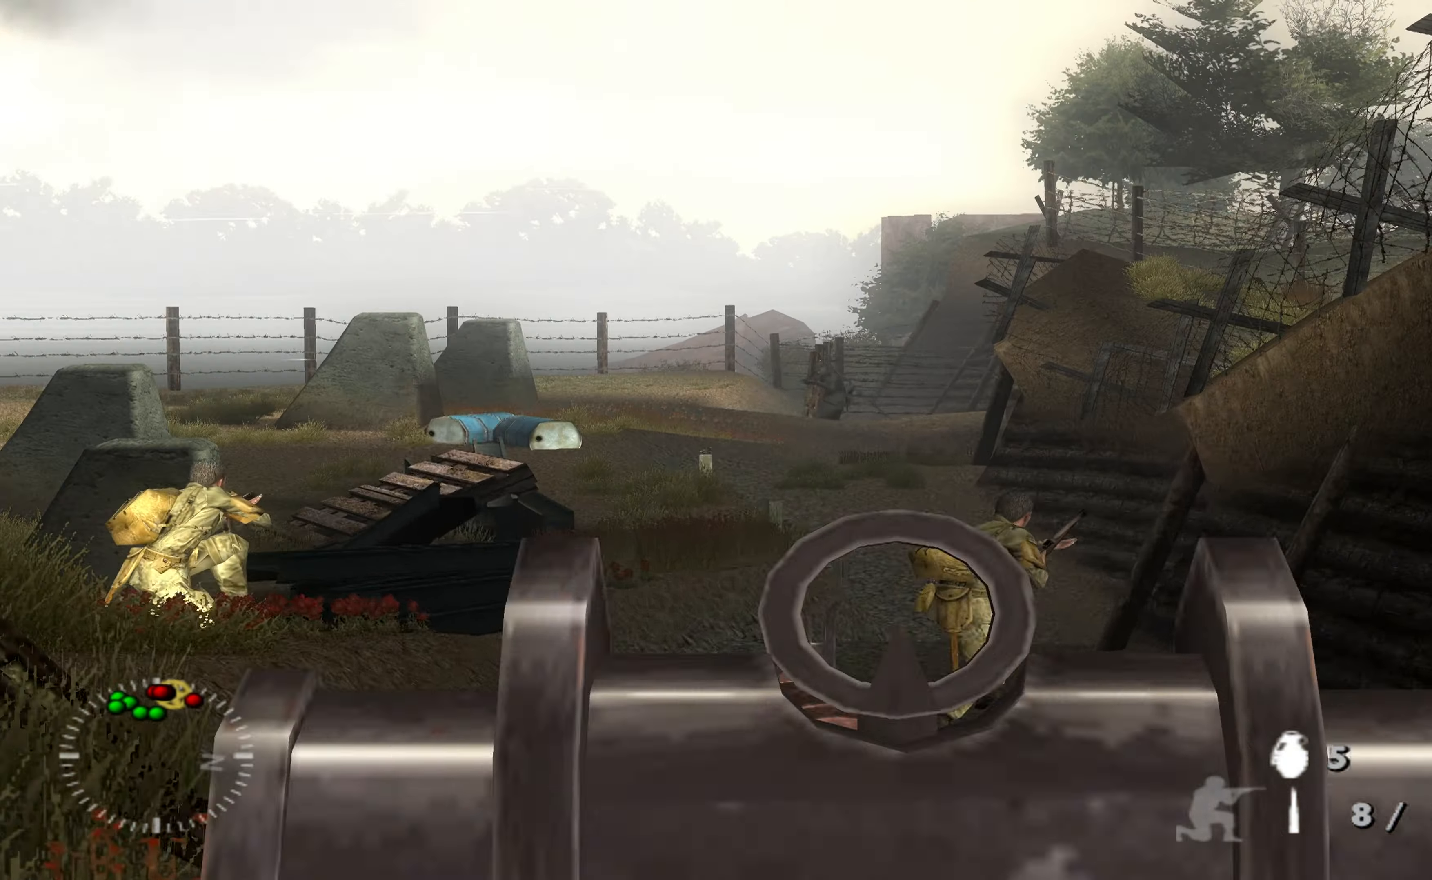
{"buttons": ["L1"], "left_stick": "up", "right_stick": "center", "events": [[167, "right_stick", "up"], [233, "right_stick", "center"], [333, "left_stick", "up"]]}
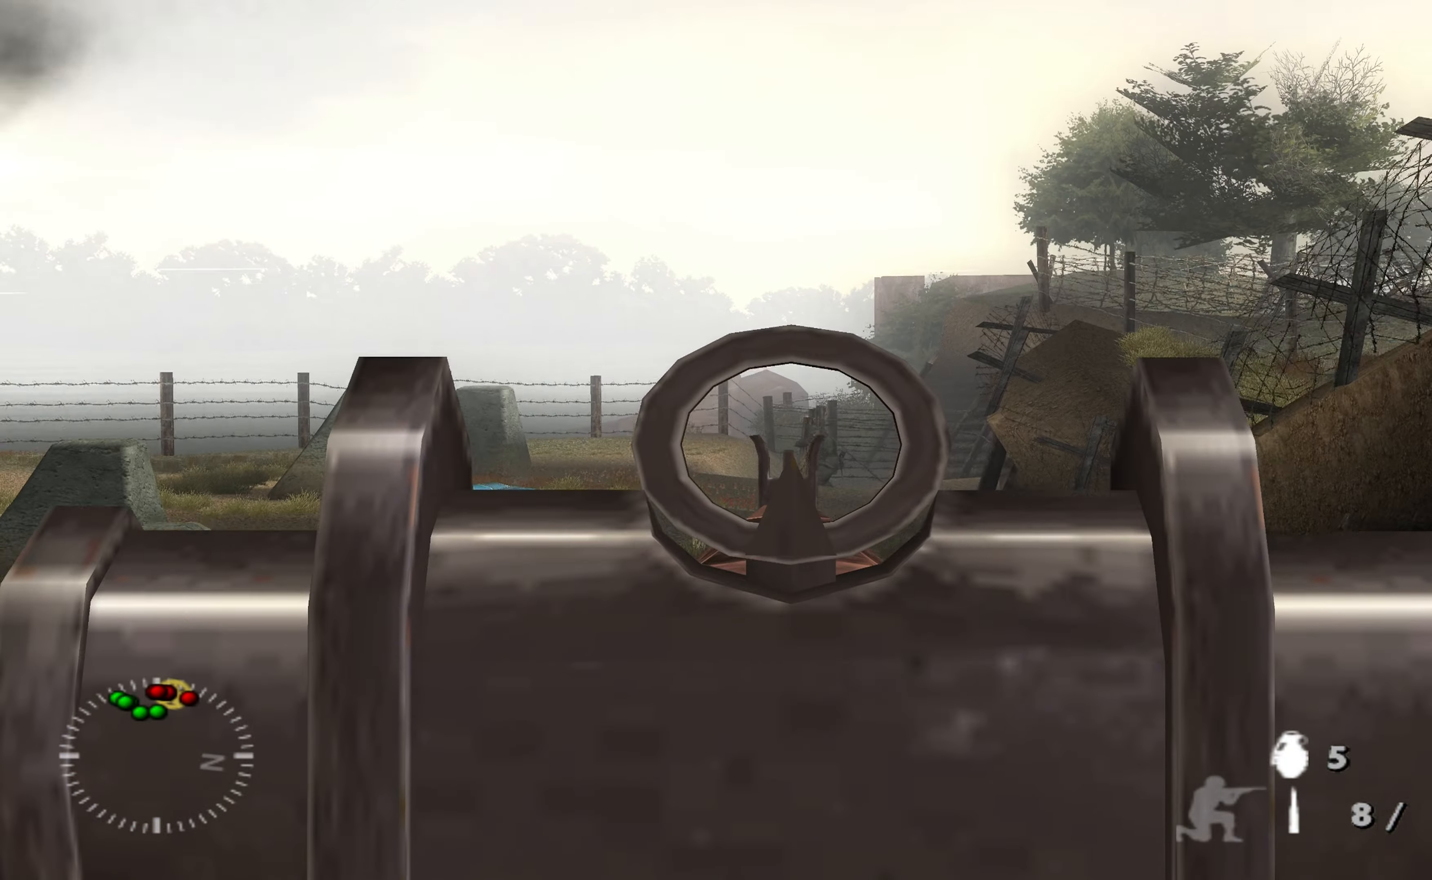
{"buttons": ["L1"], "left_stick": "up", "right_stick": "center", "events": [[33, "right_stick", "down-right"], [267, "right_stick", "center"]]}
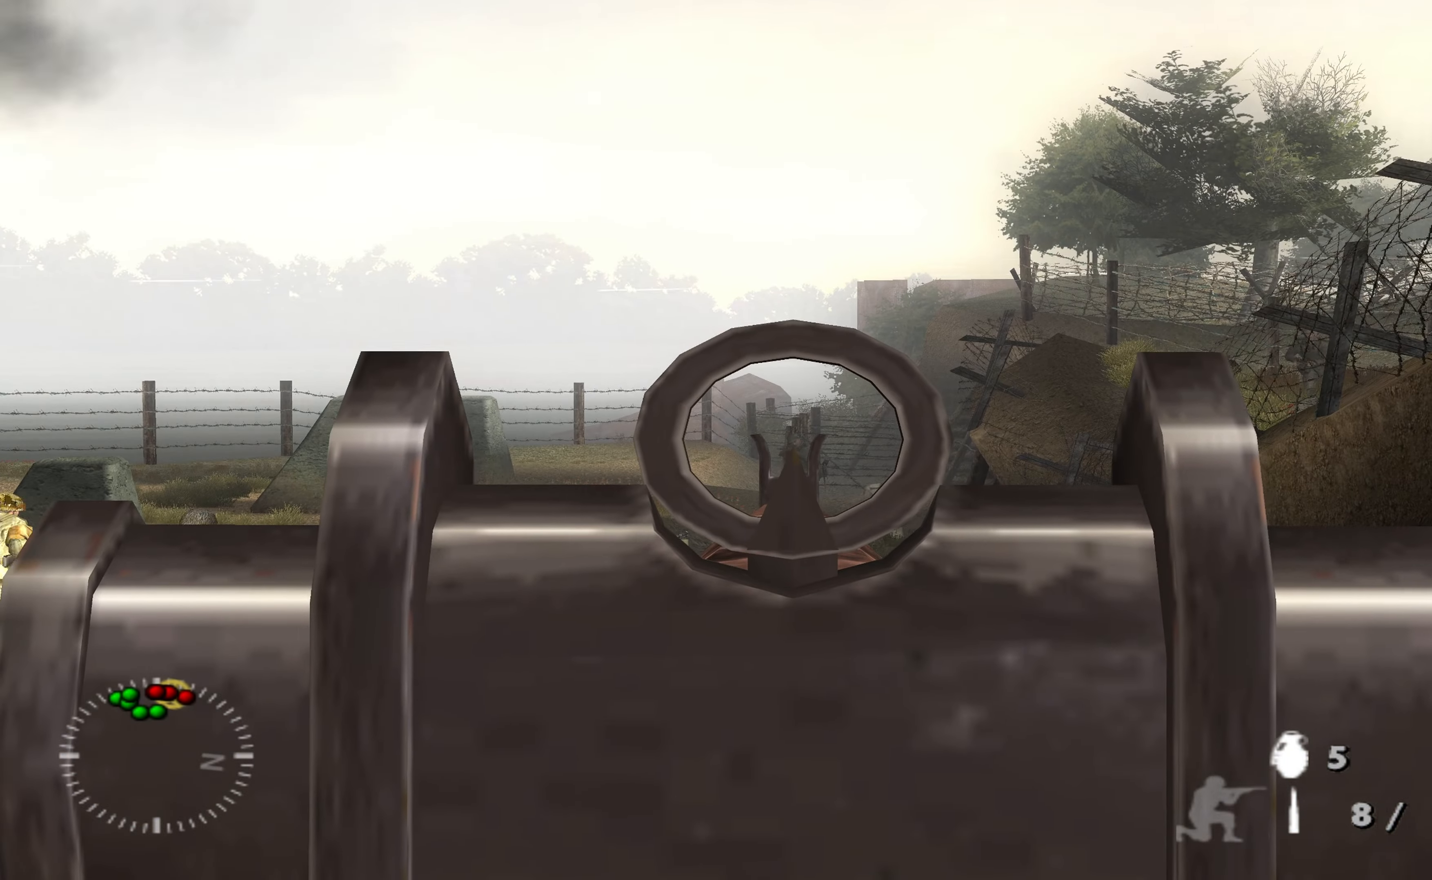
{"buttons": ["L1"], "left_stick": "up", "right_stick": "down-right", "events": [[33, "R1", "down"], [167, "R1", "up"], [367, "right_stick", "down"], [467, "right_stick", "down-right"]]}
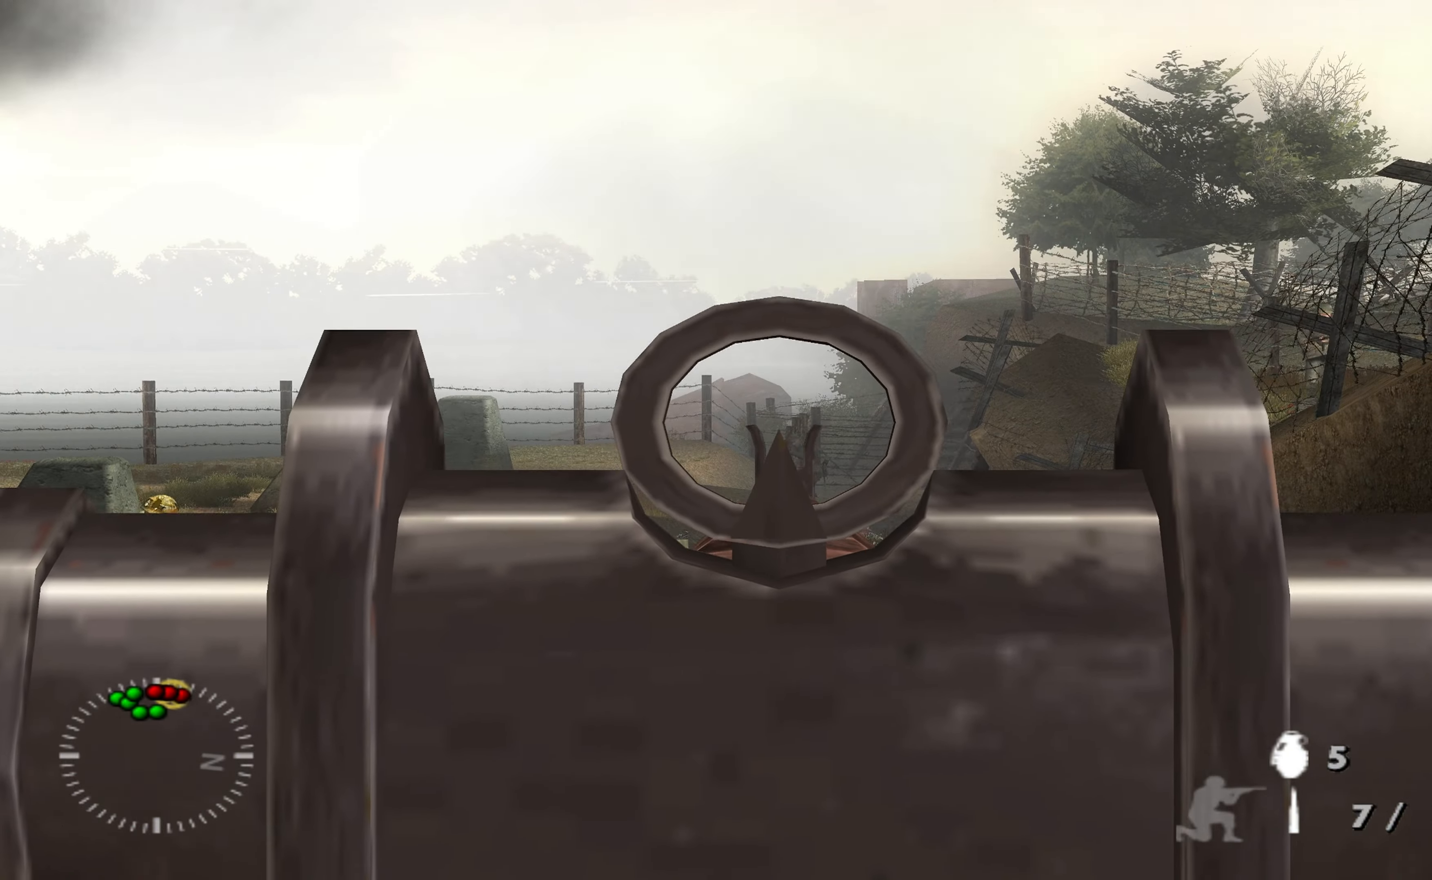
{"buttons": ["L1"], "left_stick": "up", "right_stick": "center", "events": [[67, "right_stick", "center"]]}